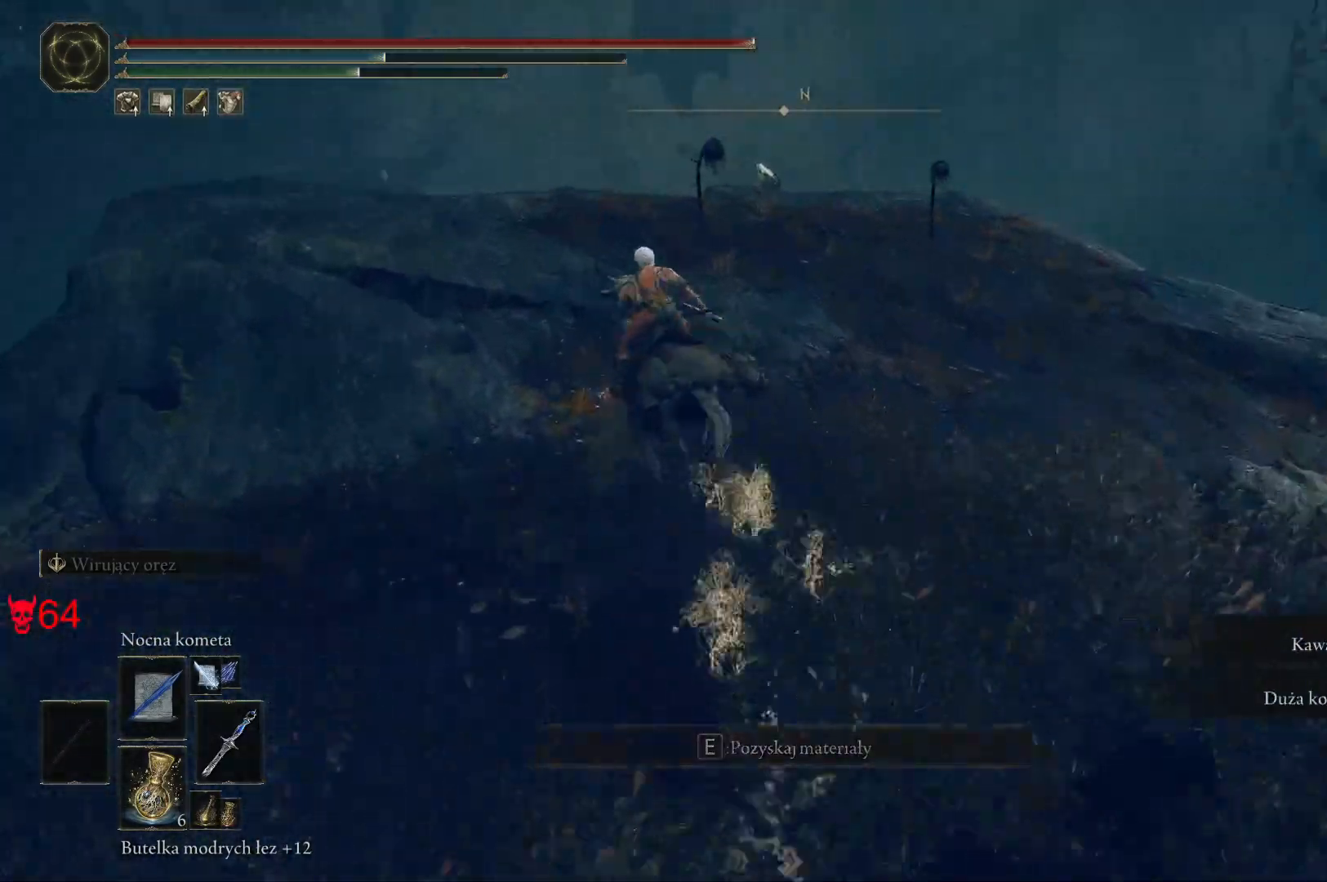
Gameplay with keyboard and mouse; each line is a JSON object with the keys and mouse buttons held at the frame after it. "events" lists presses ("down") and releases ("up") of "a", "ctrl", "d", "e", "q", "s", "shift", "space", "w", "mouse_left", "mouse_wheel", "mouse_right", "mouse_mb4" and "mouse_mb5" between this image and that frame as [ms after this image, input, new state], when the widget could be followed in between. "mouse_left", "mouse_wheel", "mouse_right", "mouse_mb4", "mouse_mb5" = the "left", "wheel", "right", "mb4", "mb5" buttons of the "mouse" list. No other keys are recorded. "wheel" means that the mouse wheel is clicked or scrolled. Mouse movement is not recorded.
{"keys": [], "mouse": [], "events": [[483, "w", "up"]]}
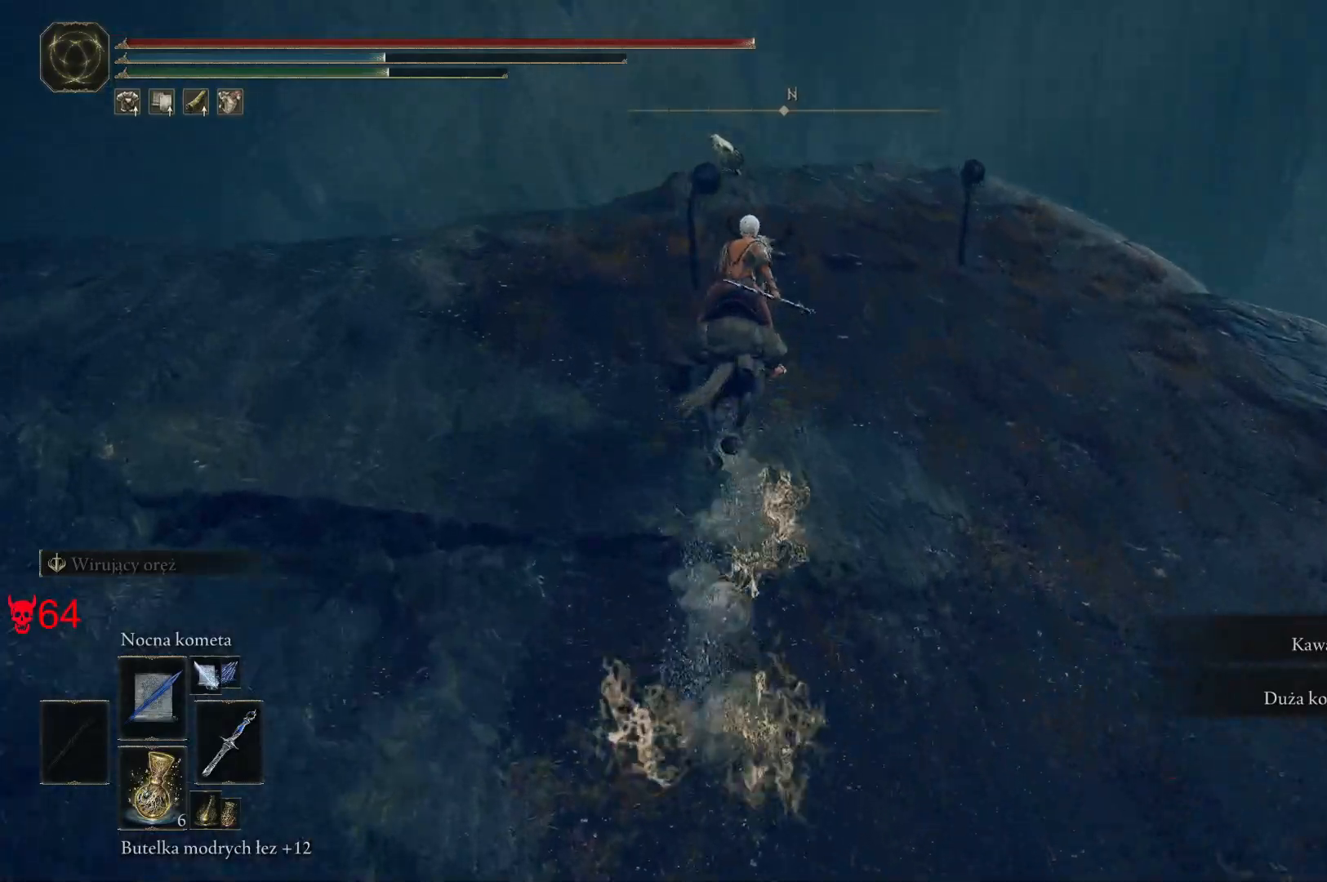
{"keys": [], "mouse": [], "events": [[283, "e", "down"], [450, "e", "up"]]}
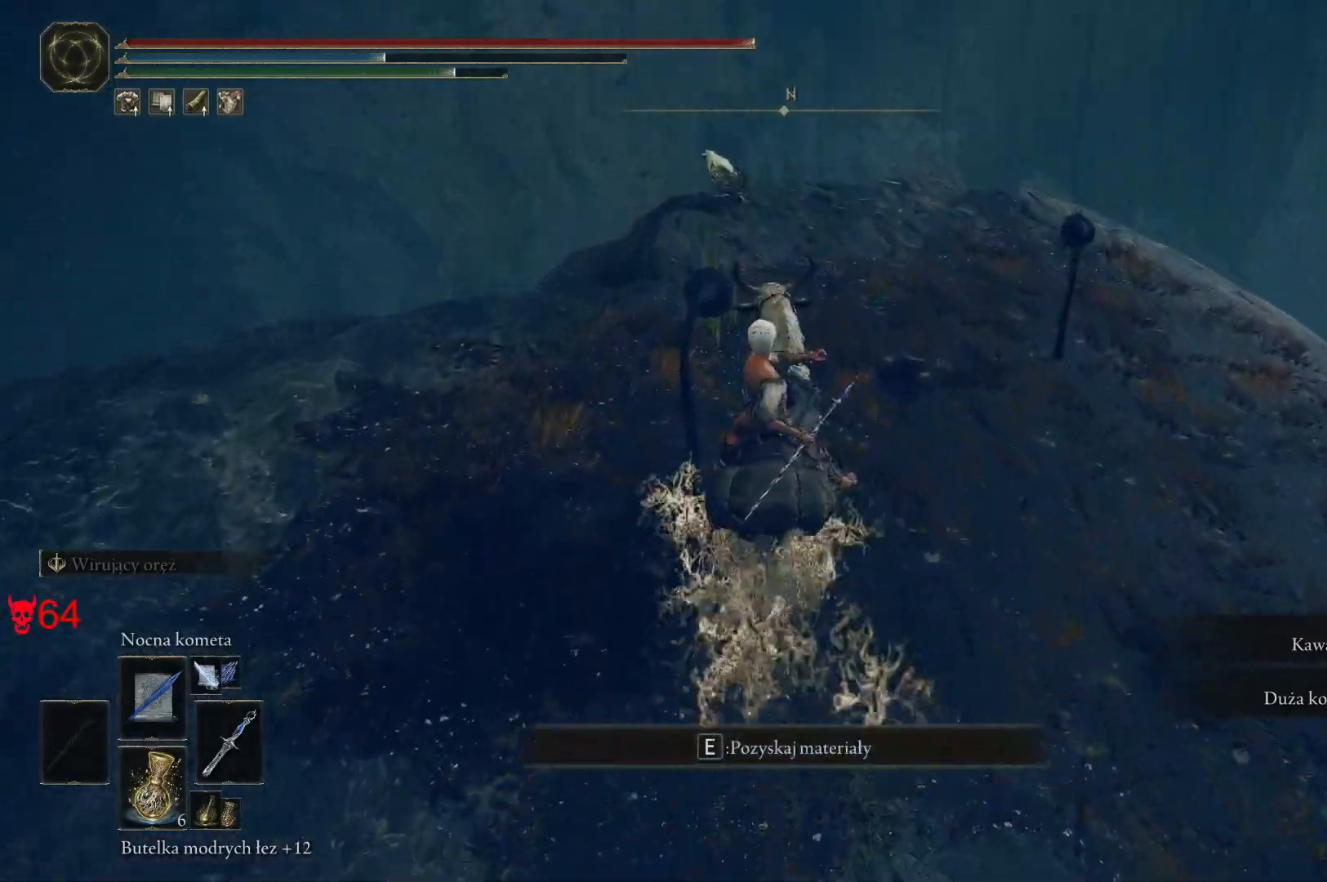
{"keys": ["w"], "mouse": [], "events": [[417, "w", "down"]]}
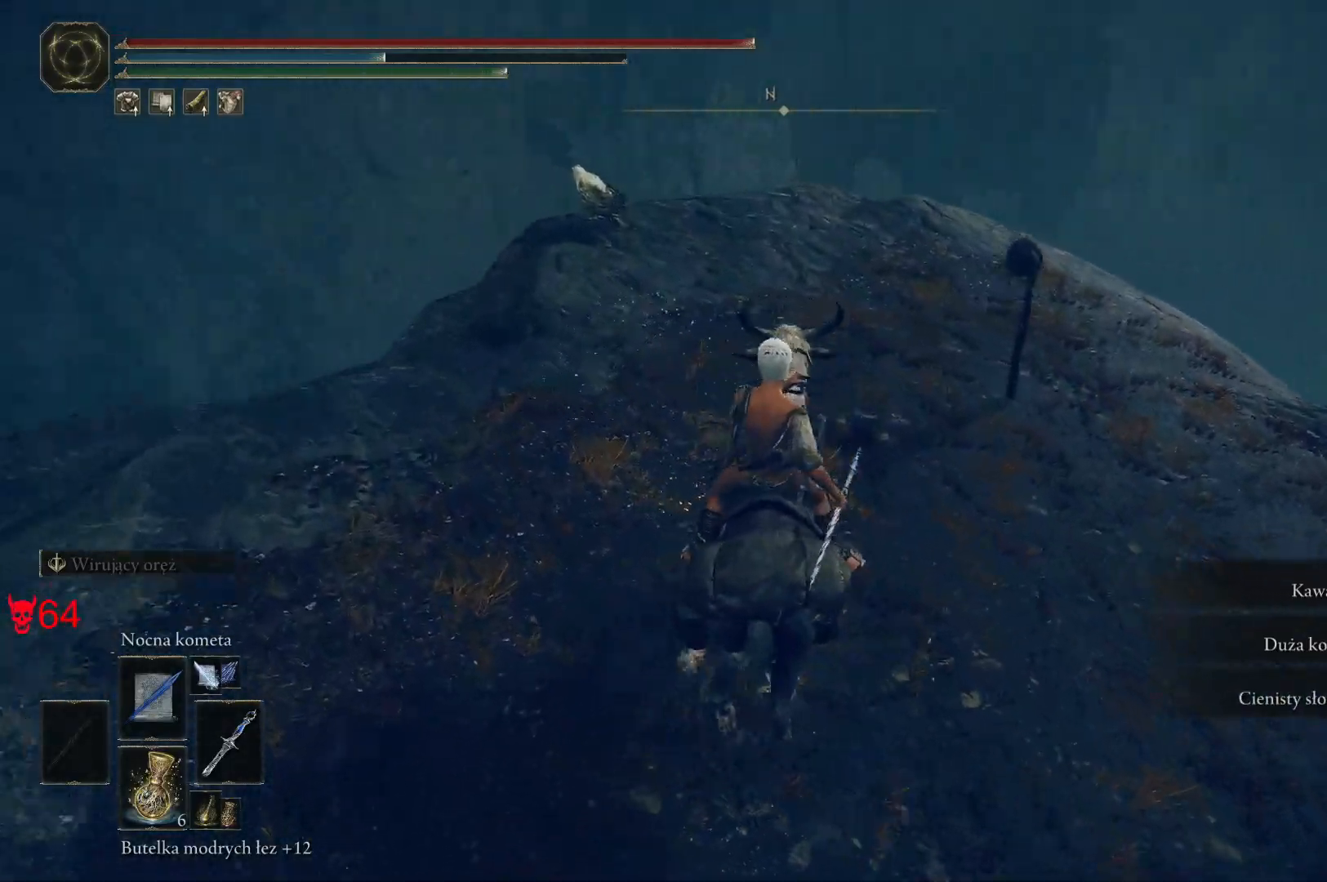
{"keys": ["w"], "mouse": [], "events": []}
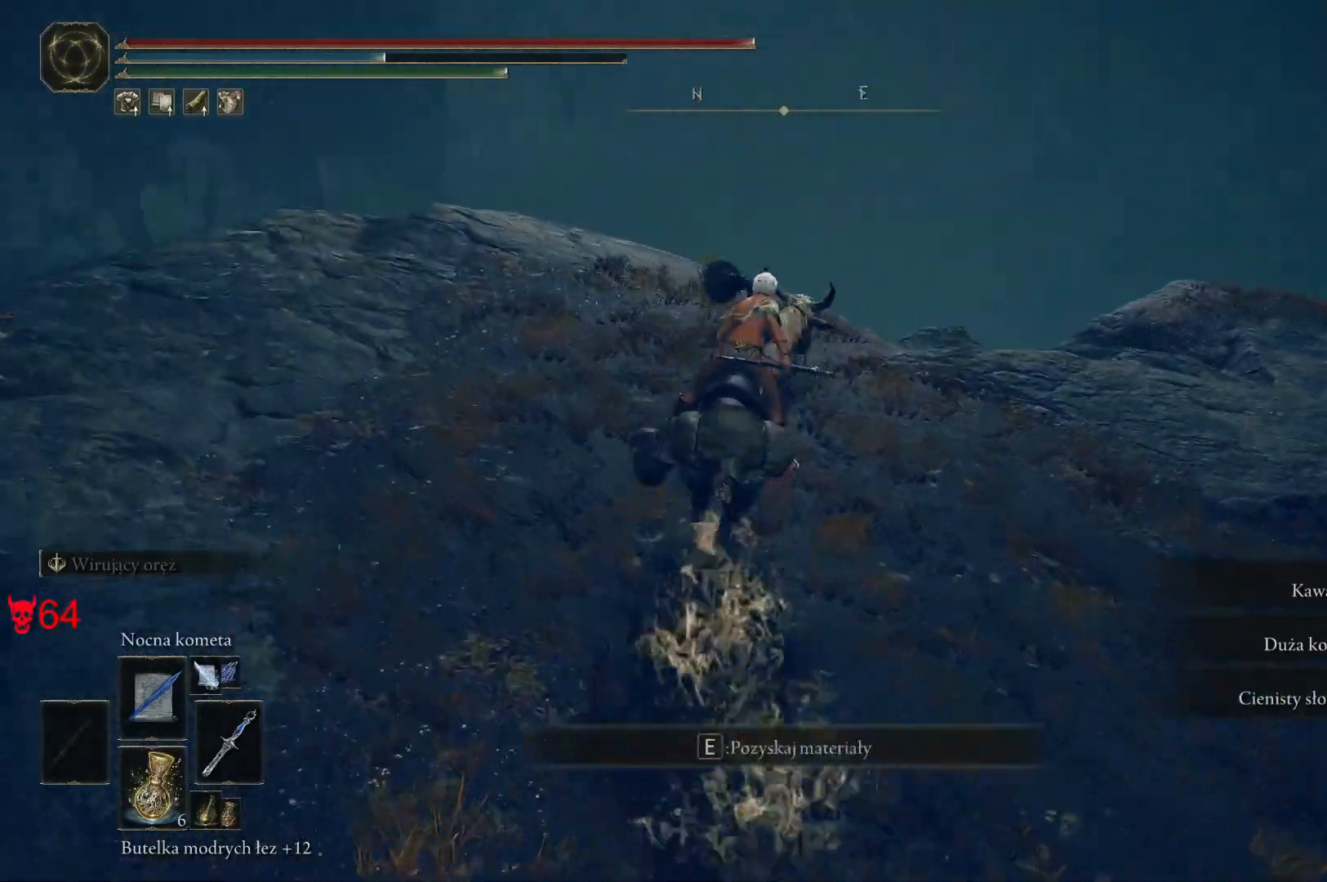
{"keys": ["e", "w"], "mouse": [], "events": [[17, "e", "down"], [133, "e", "up"], [267, "e", "down"], [383, "e", "up"], [450, "e", "down"]]}
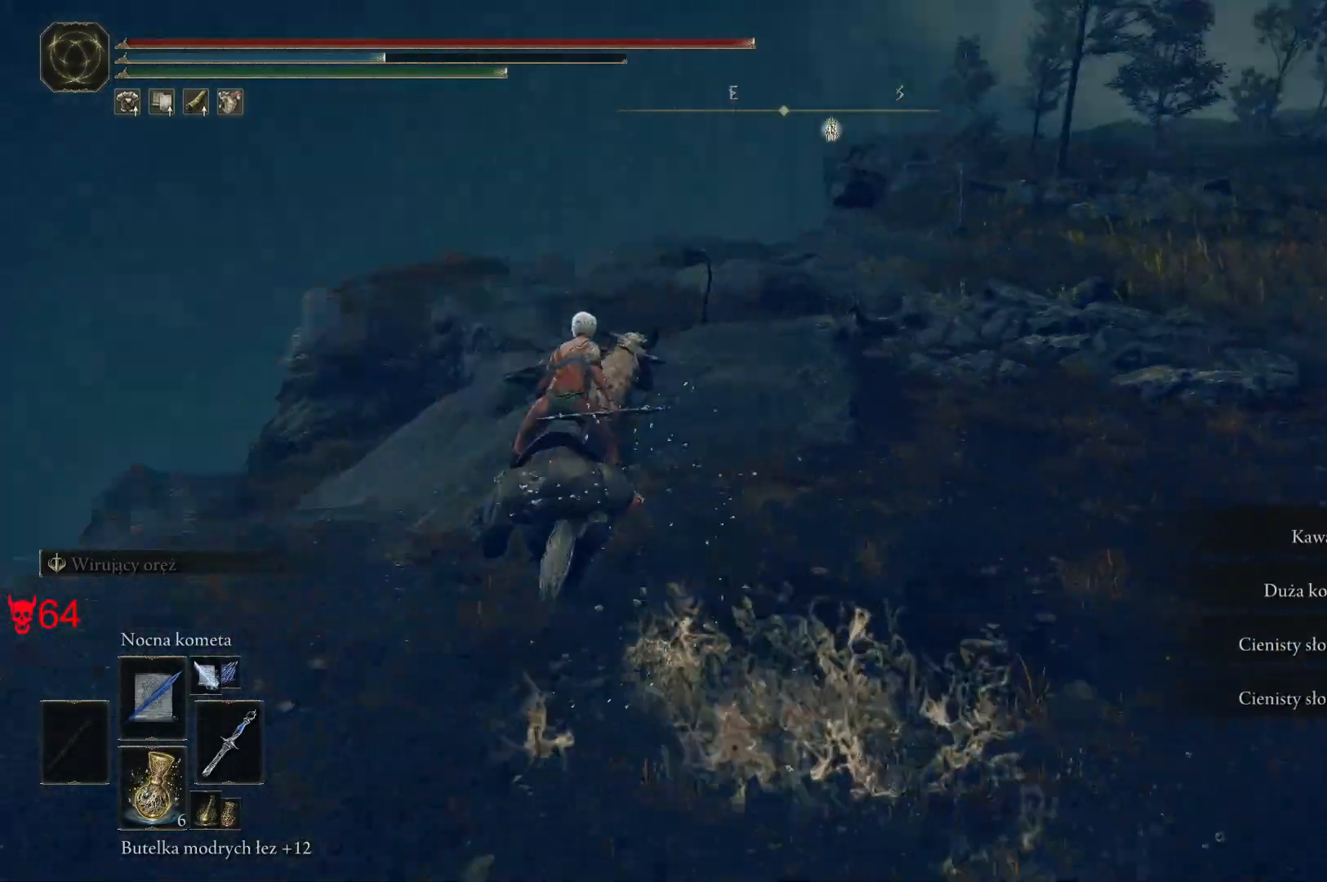
{"keys": ["w"], "mouse": [], "events": [[100, "e", "up"], [133, "space", "down"], [383, "space", "up"]]}
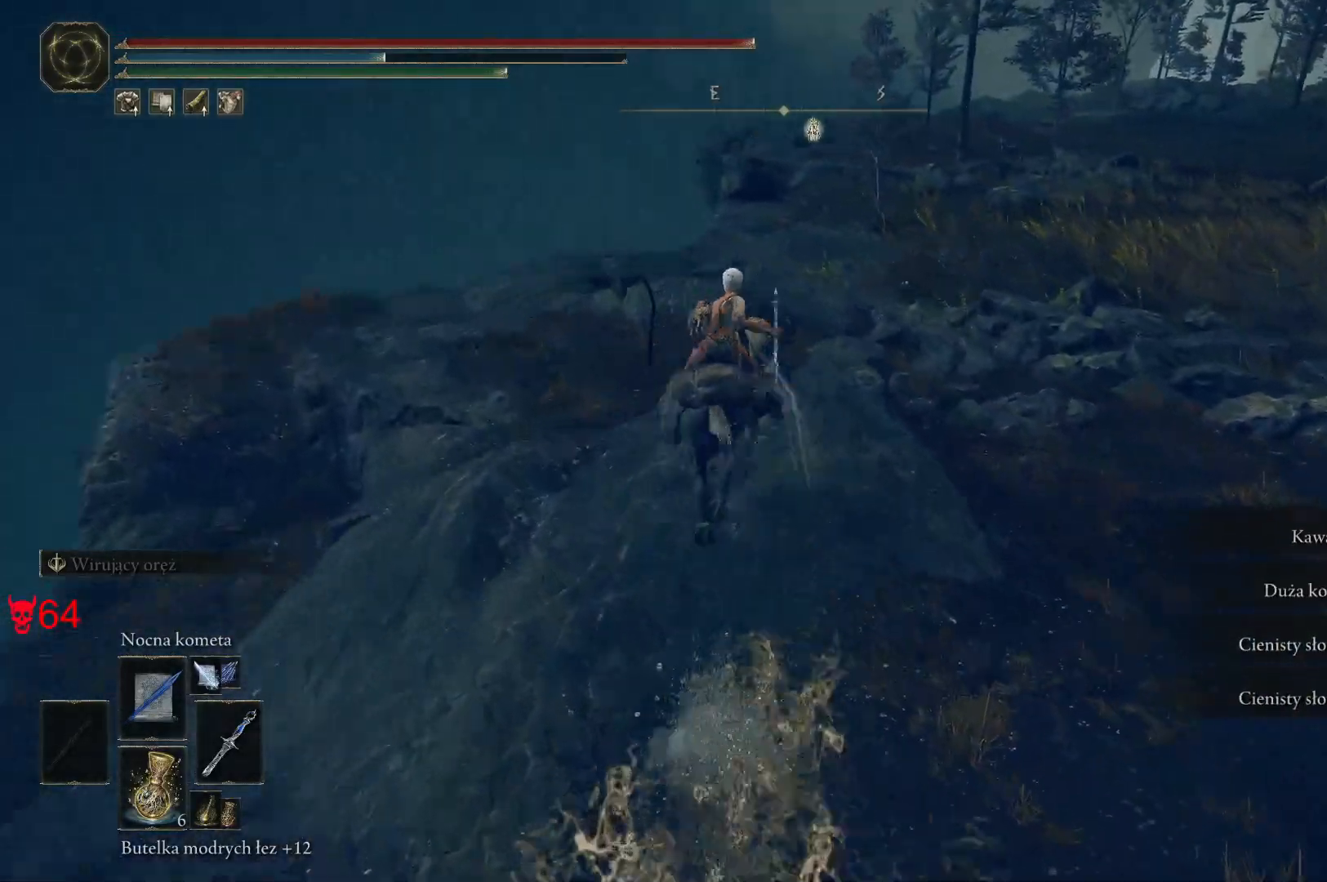
{"keys": ["e", "w"], "mouse": [], "events": [[250, "a", "down"], [417, "a", "up"], [467, "e", "down"]]}
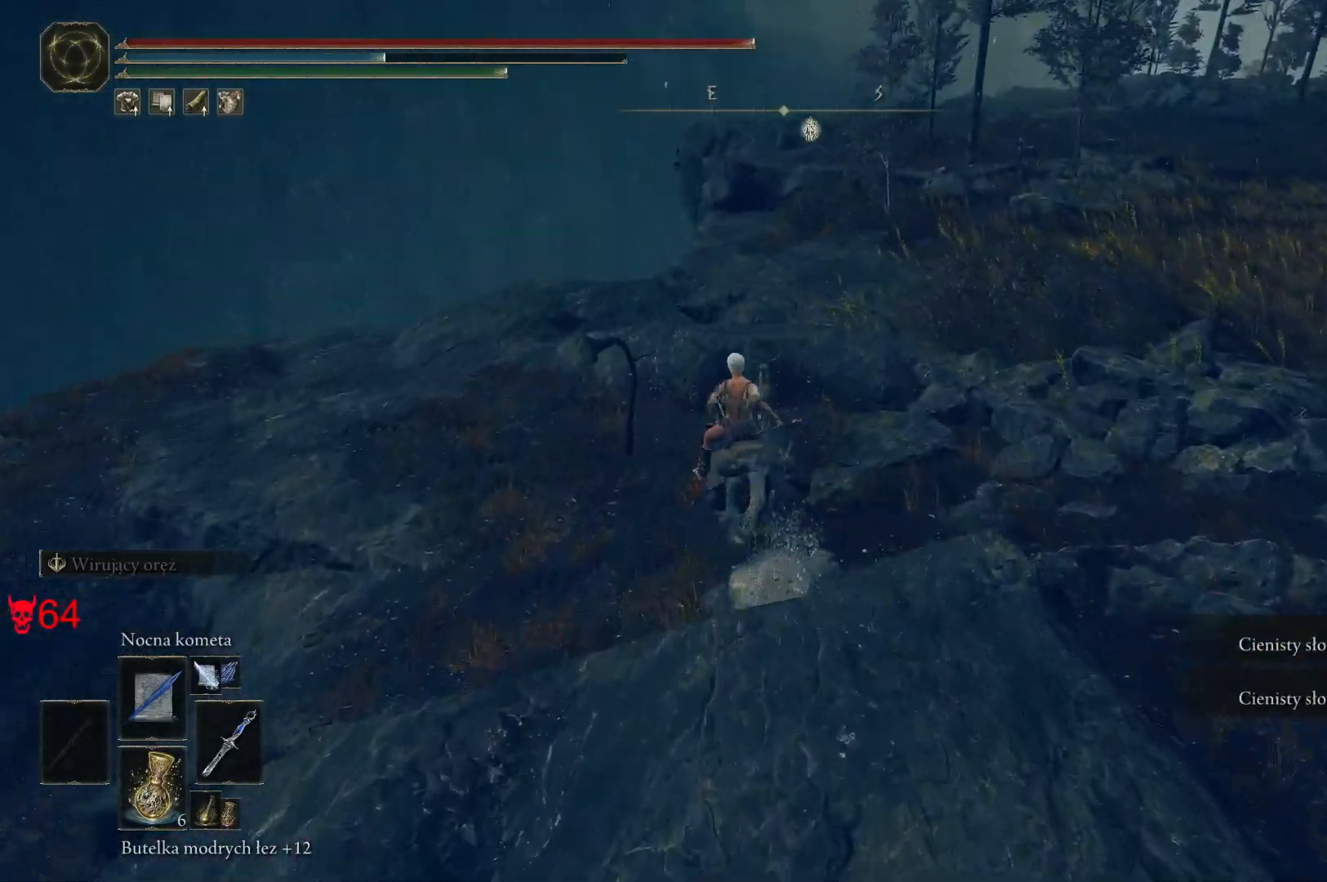
{"keys": ["e", "w"], "mouse": [], "events": [[100, "e", "up"], [233, "e", "down"], [367, "e", "up"], [483, "e", "down"]]}
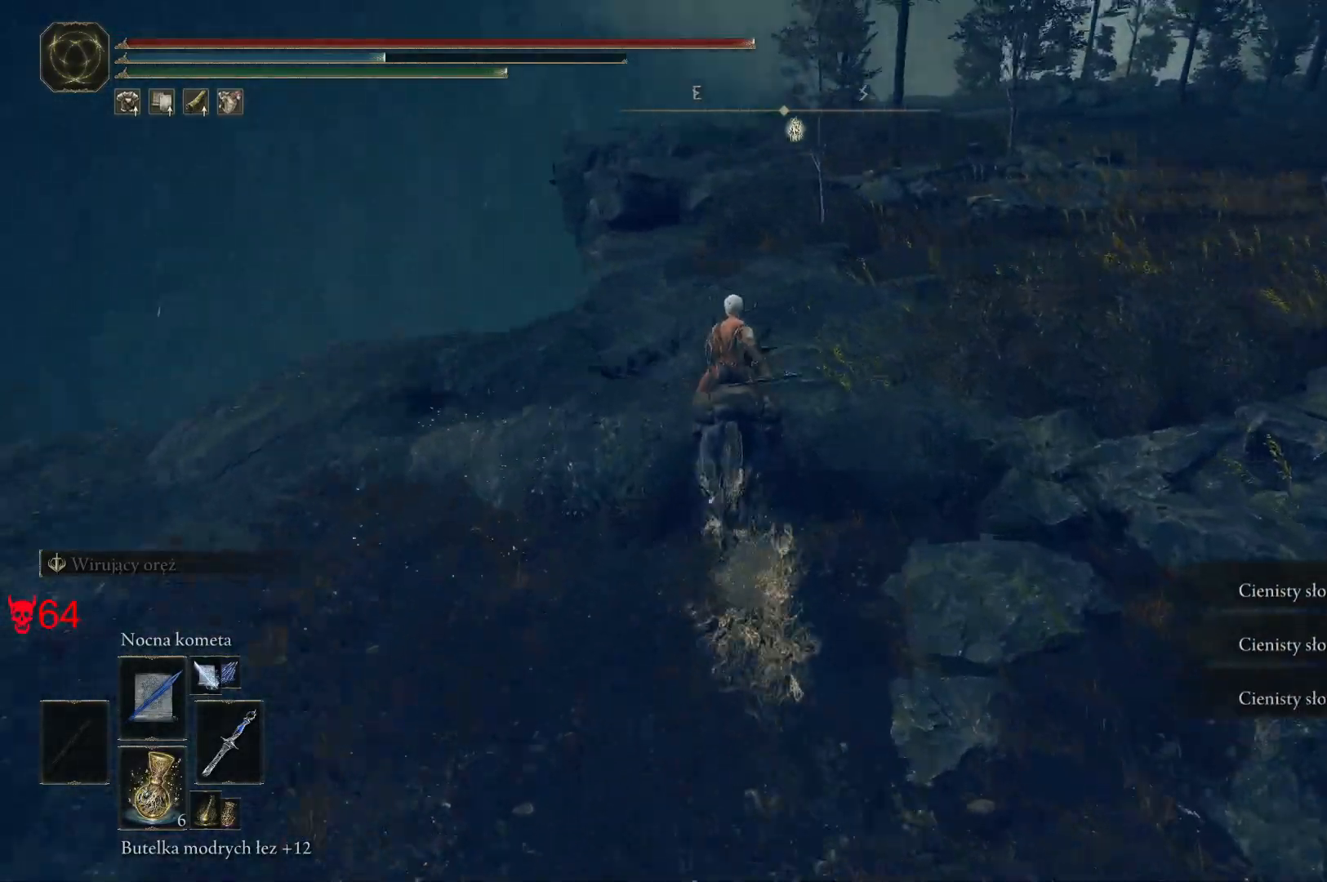
{"keys": ["e", "w"], "mouse": [], "events": [[133, "e", "up"], [200, "e", "down"], [350, "e", "up"], [500, "e", "down"]]}
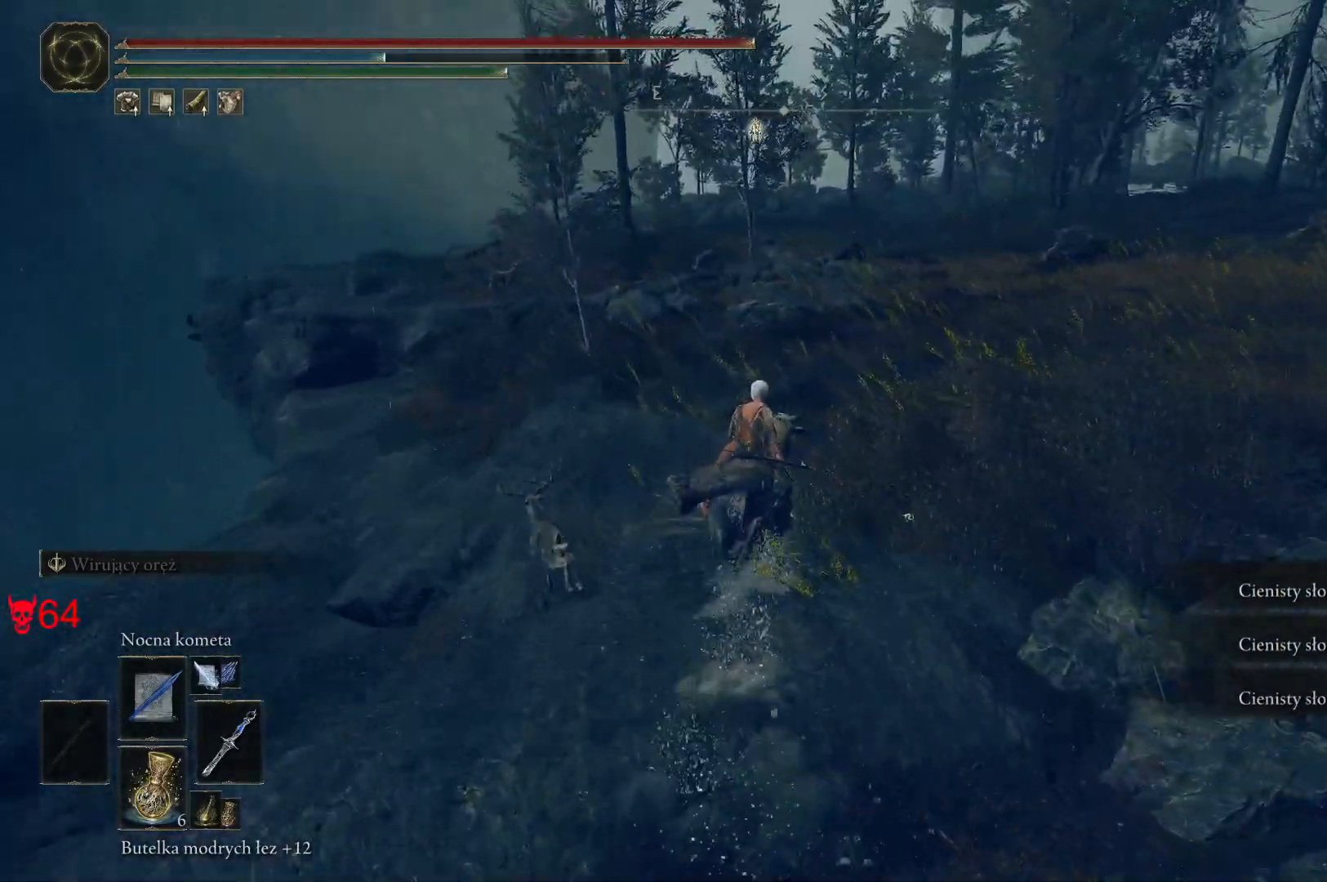
{"keys": ["w"], "mouse": [], "events": [[167, "e", "up"]]}
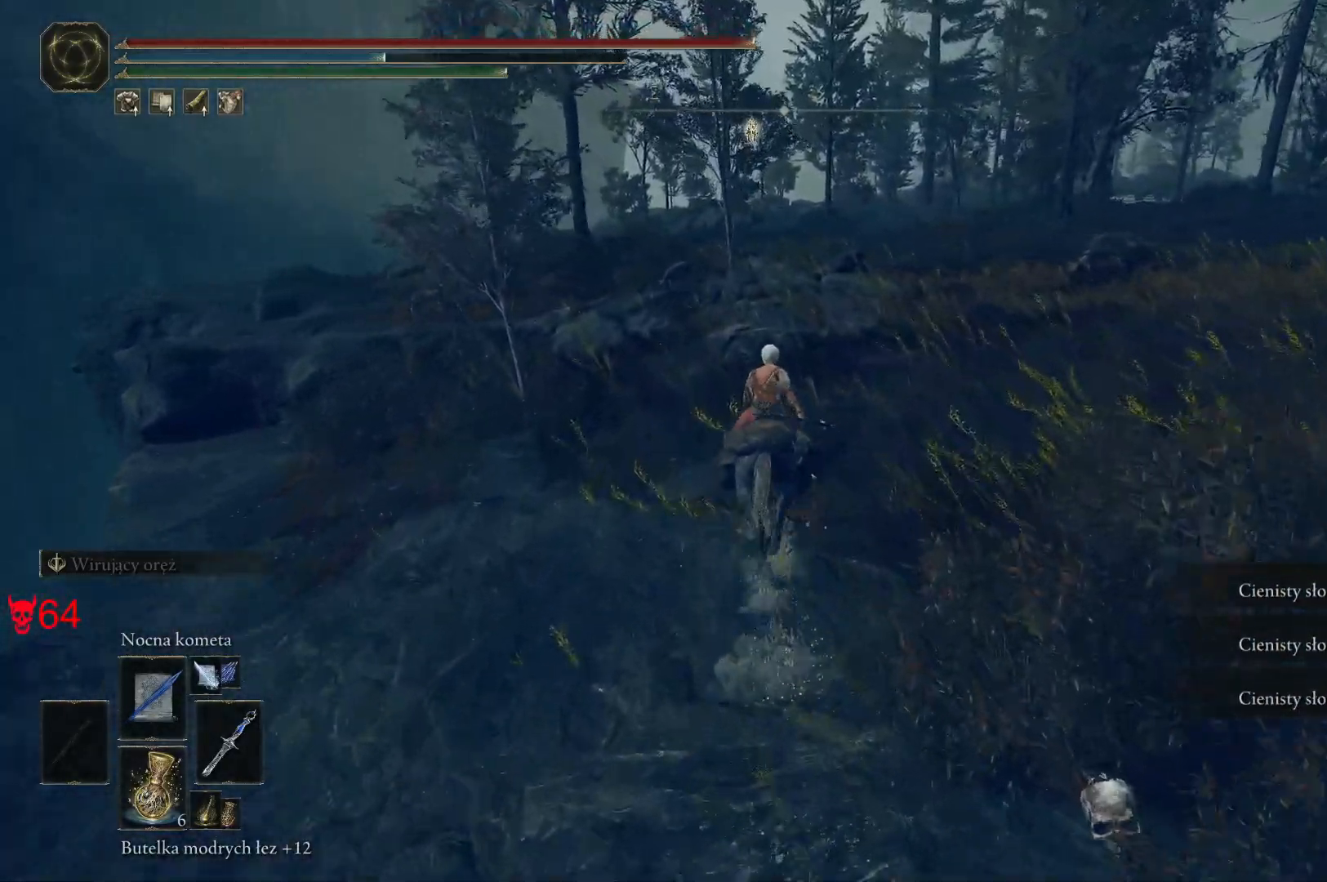
{"keys": ["e", "w"], "mouse": [], "events": [[133, "e", "down"], [283, "e", "up"], [400, "e", "down"]]}
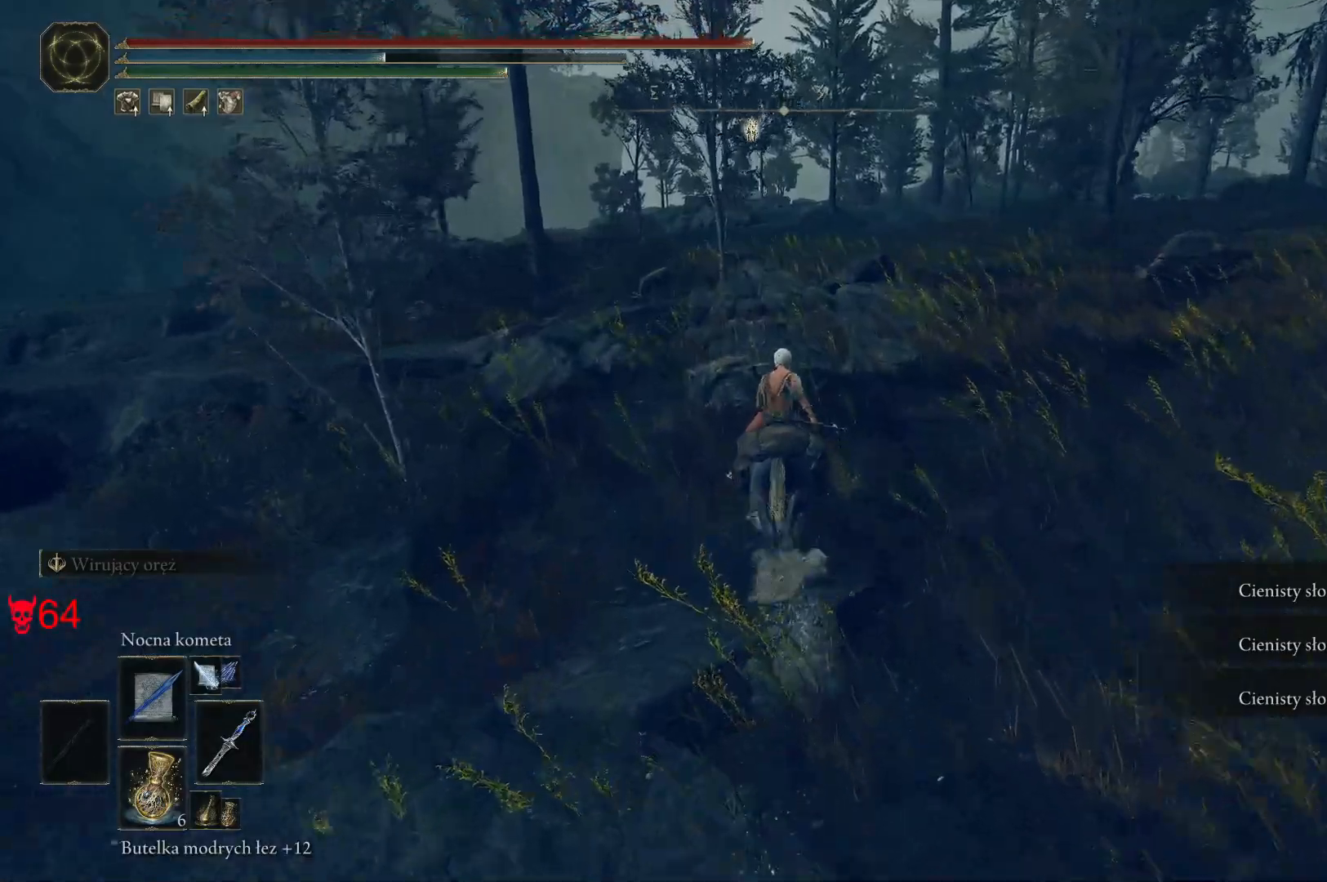
{"keys": ["w"], "mouse": [], "events": [[33, "e", "up"]]}
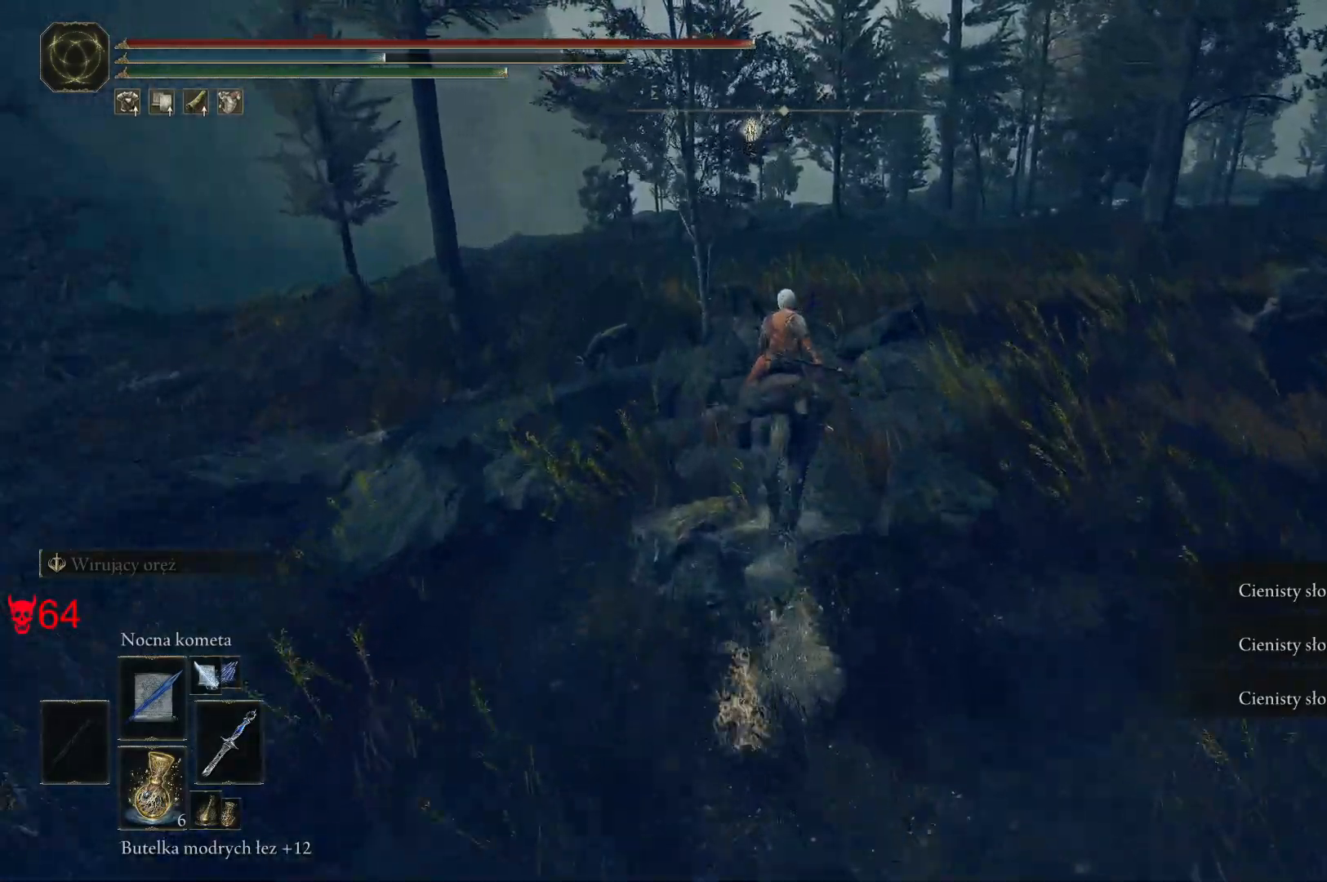
{"keys": ["w"], "mouse": [], "events": []}
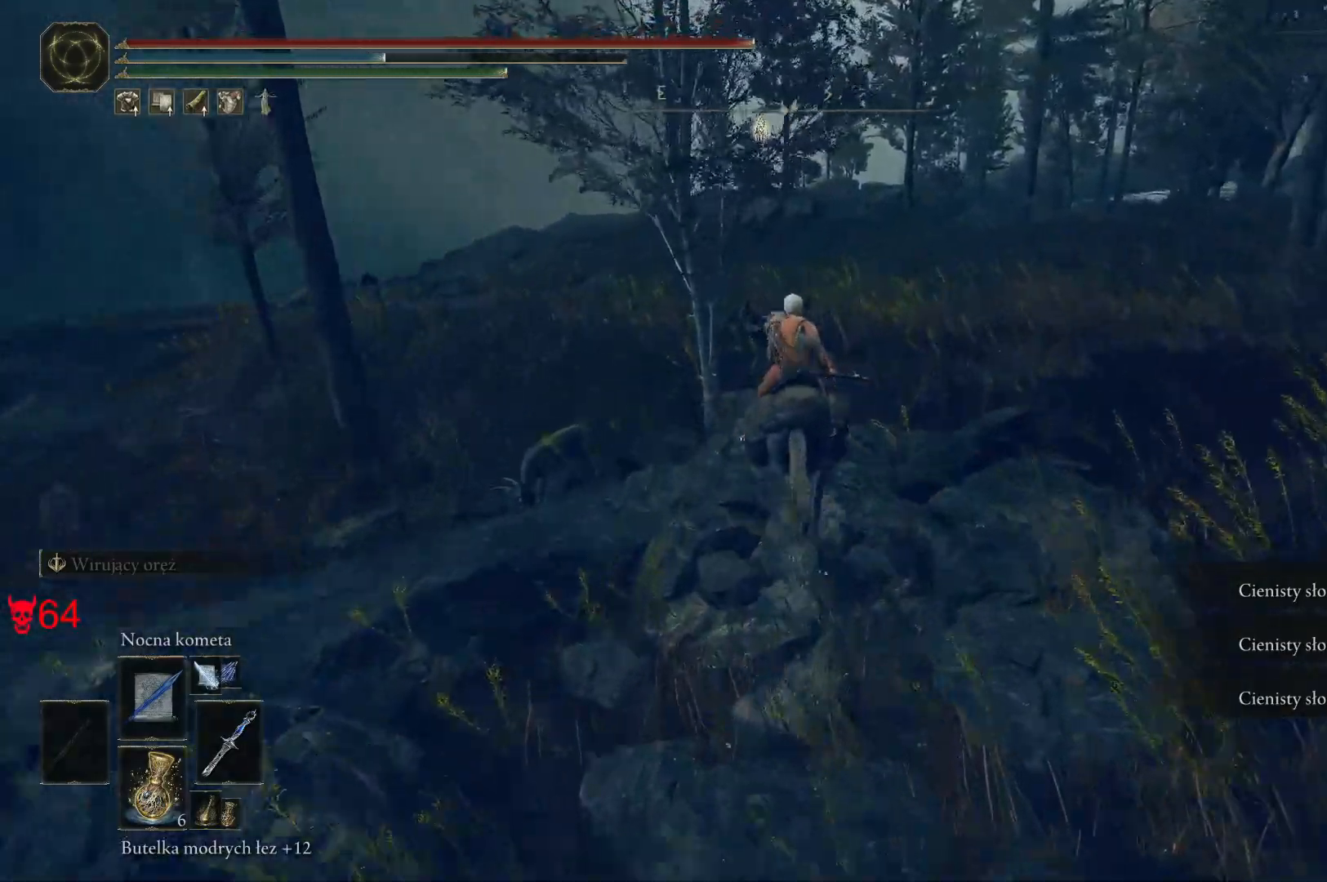
{"keys": ["w"], "mouse": [], "events": []}
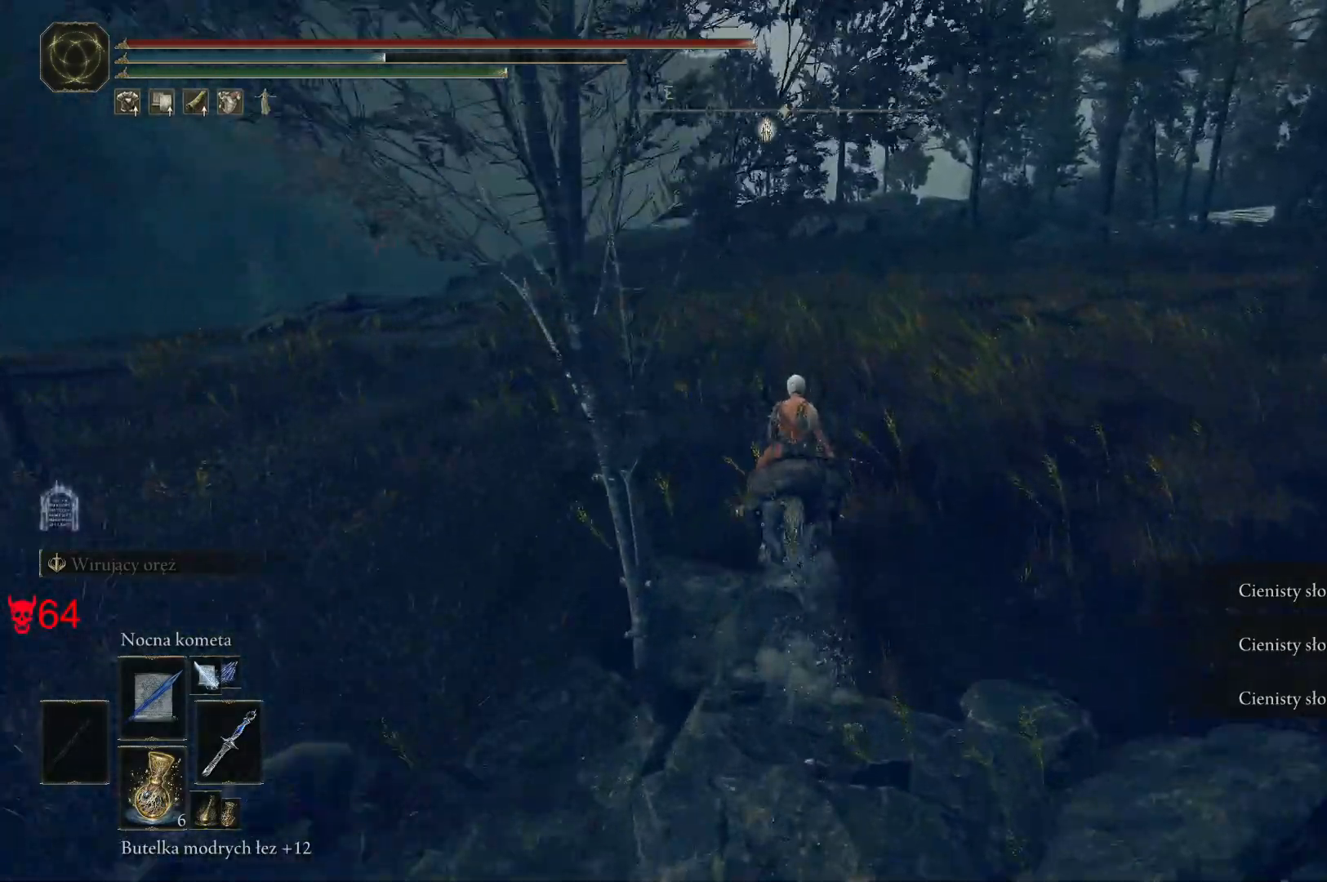
{"keys": ["w"], "mouse": [], "events": []}
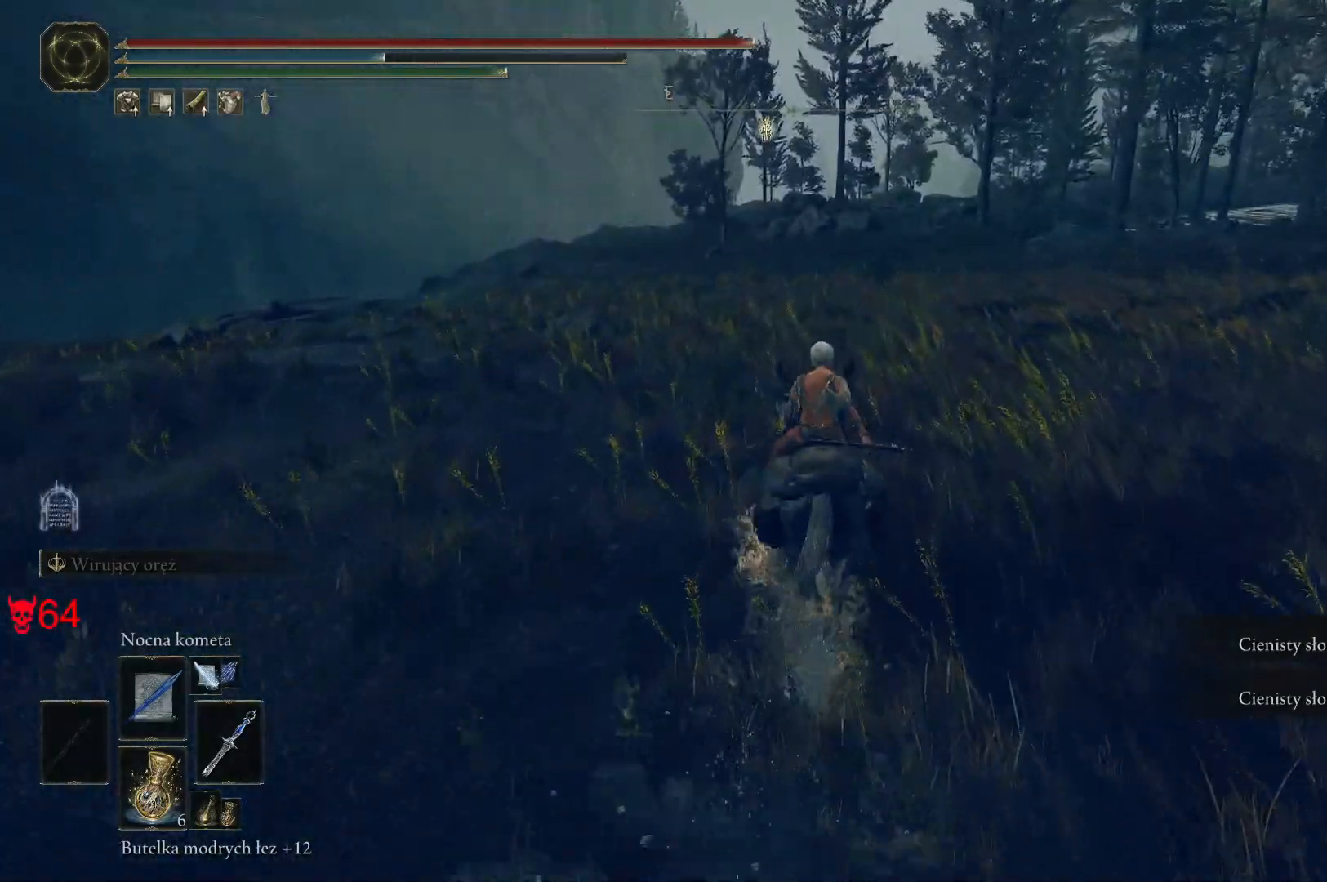
{"keys": ["w"], "mouse": [], "events": []}
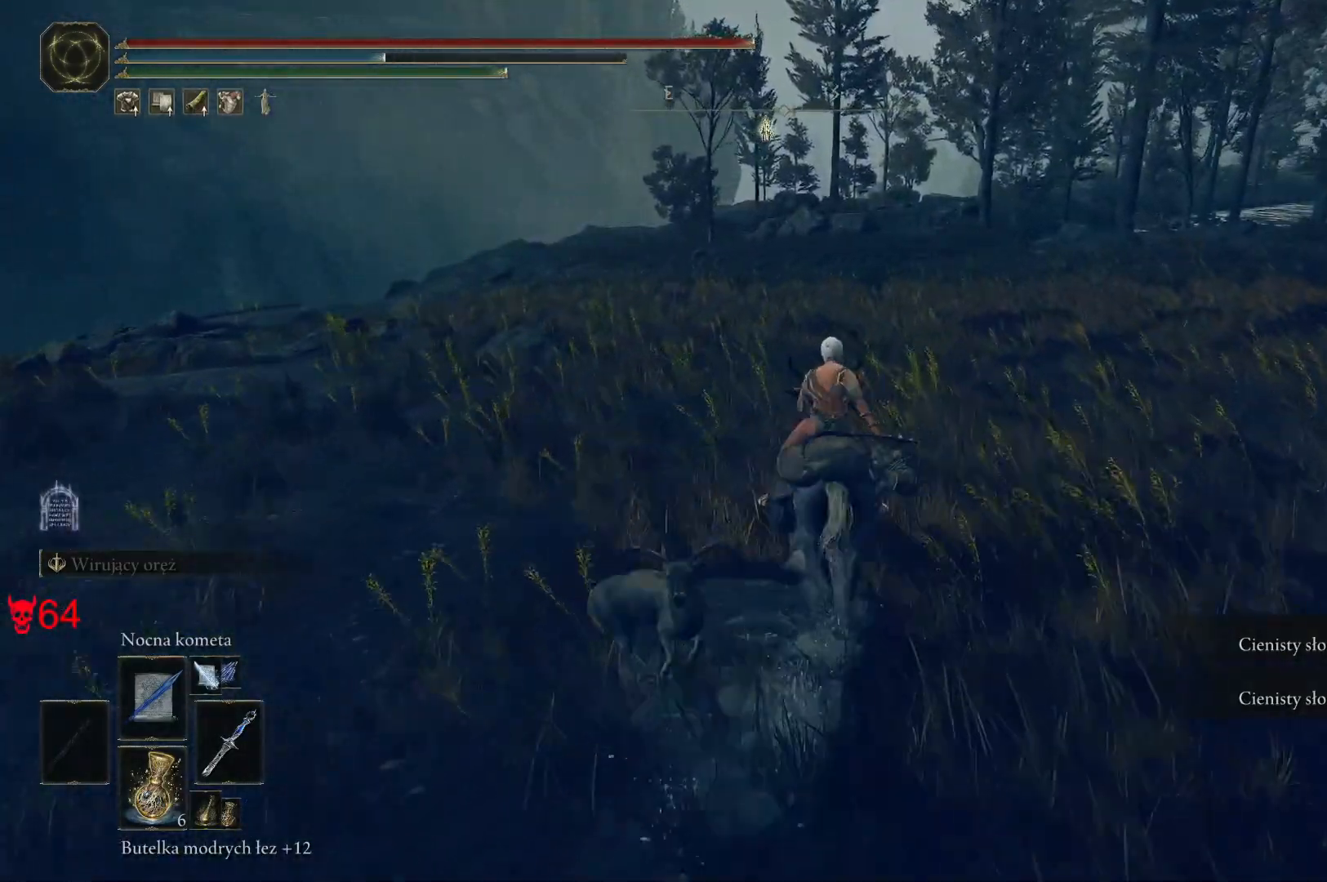
{"keys": ["w"], "mouse": [], "events": []}
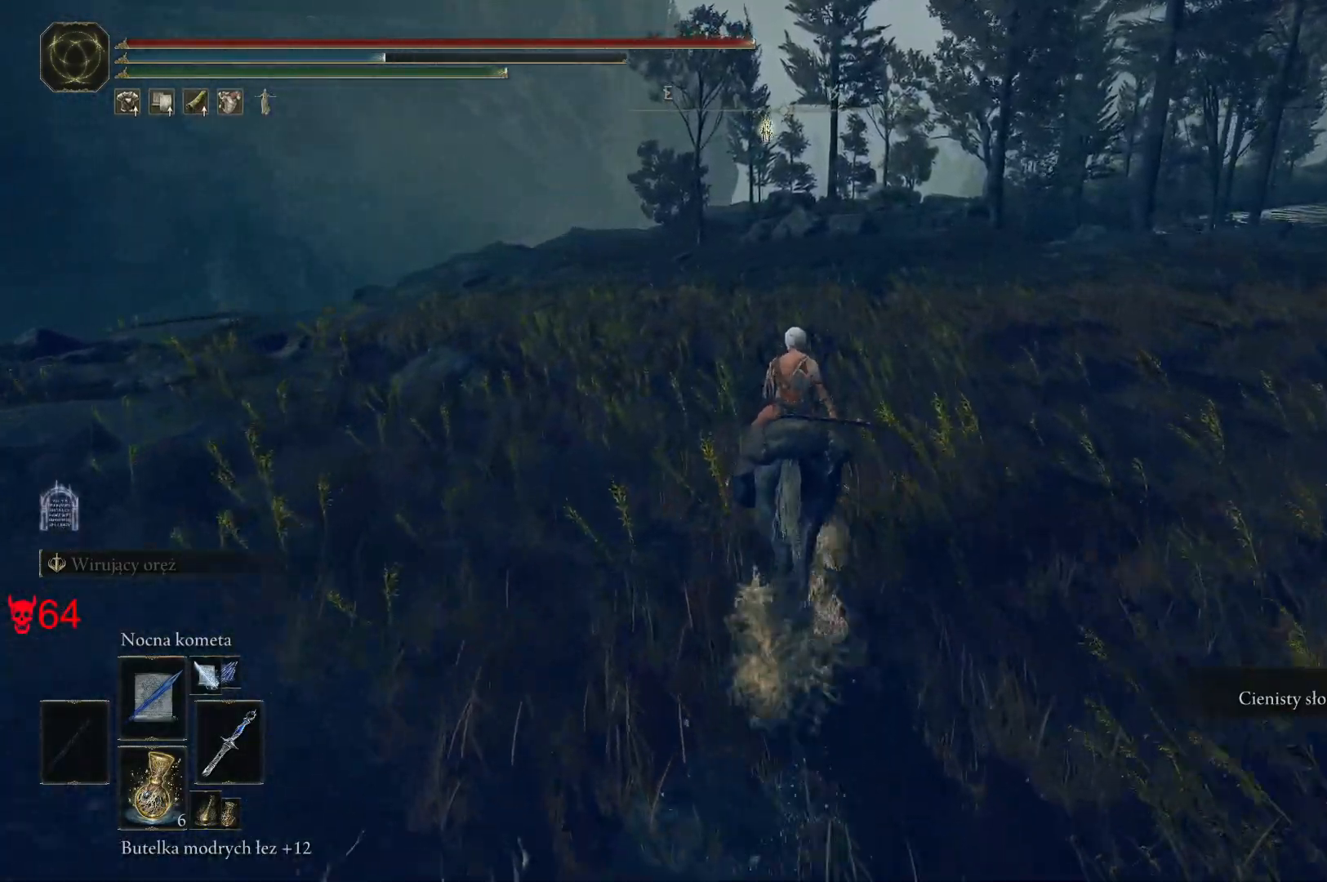
{"keys": ["w"], "mouse": [], "events": []}
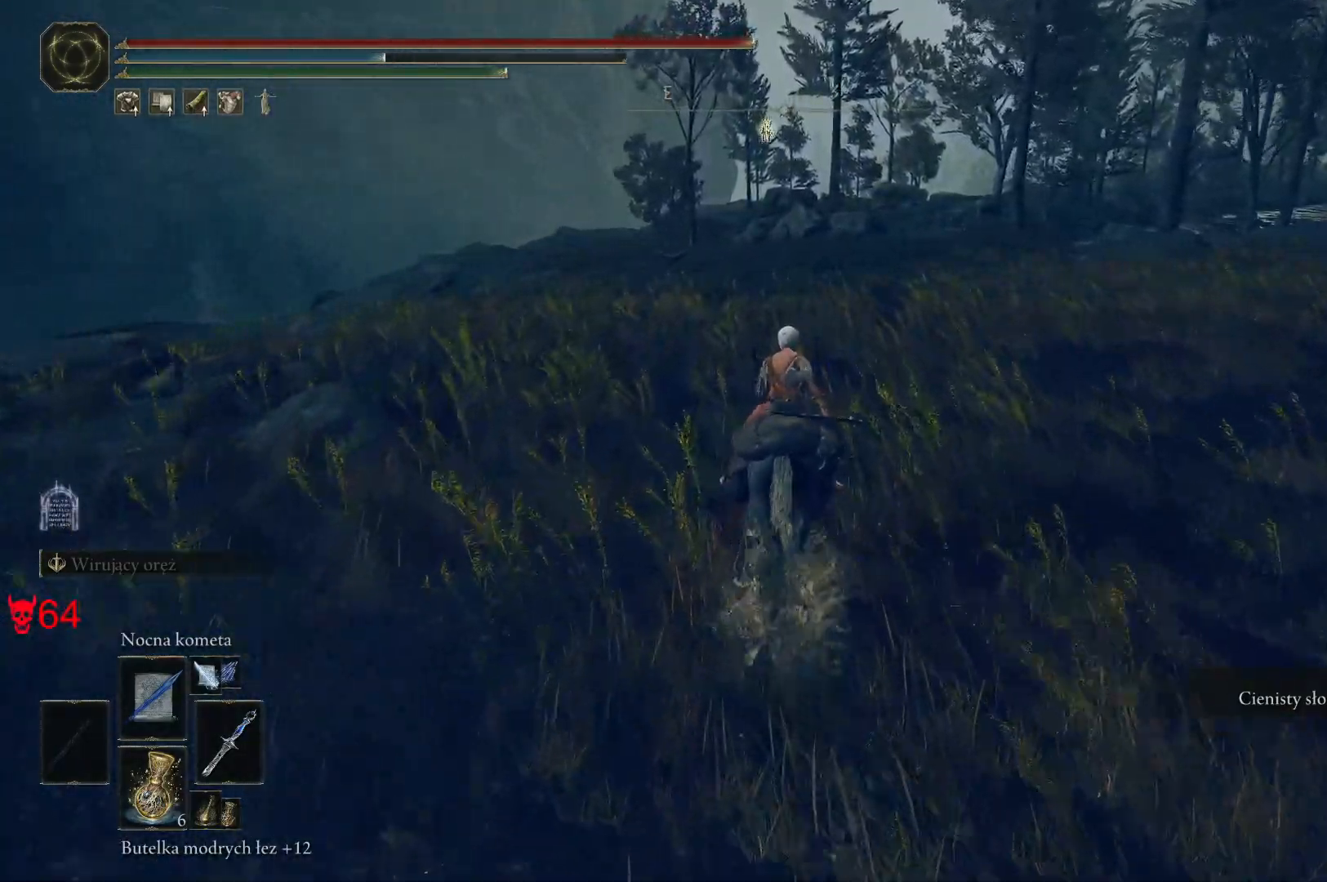
{"keys": ["a", "w"], "mouse": [], "events": [[367, "a", "down"]]}
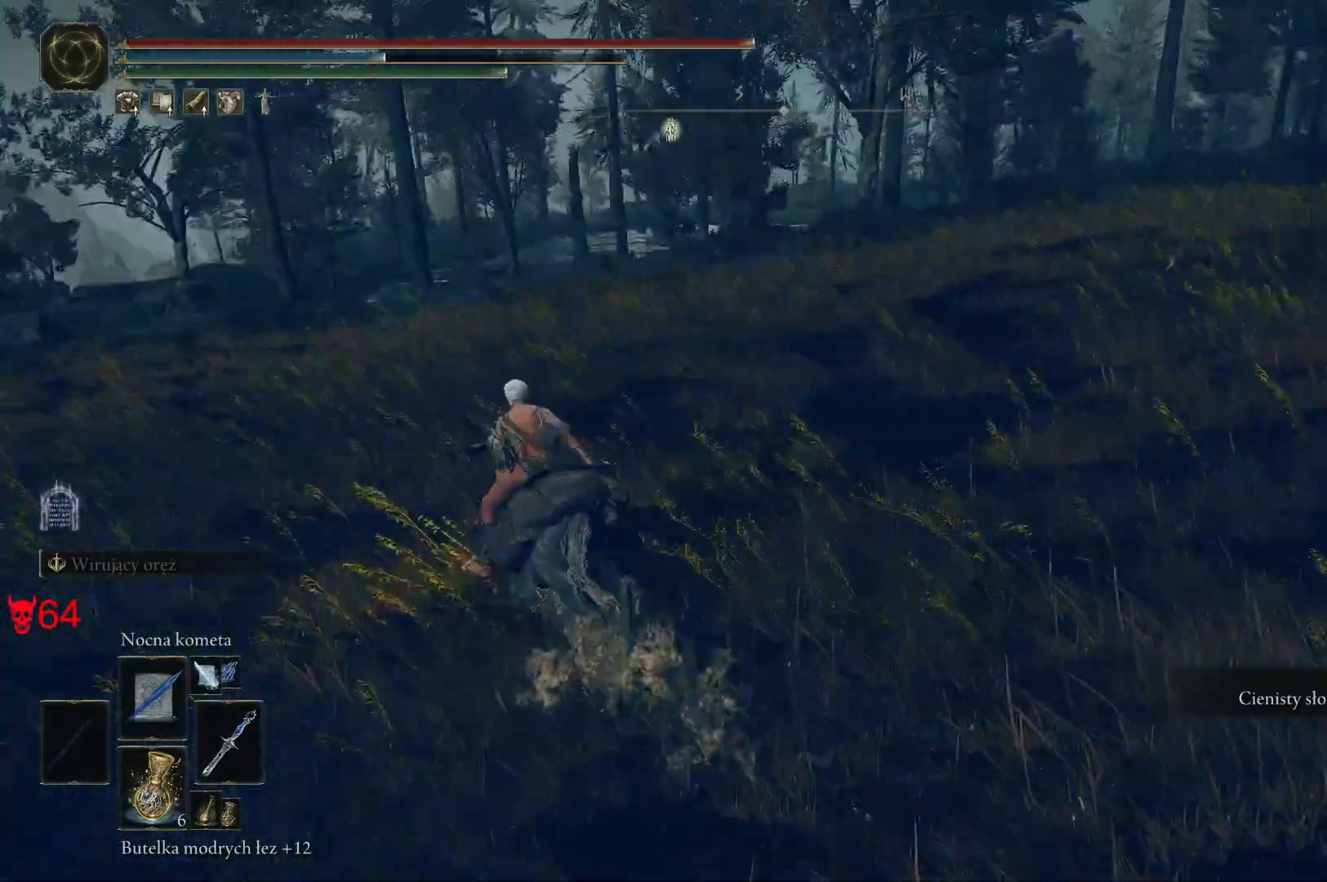
{"keys": ["a", "w"], "mouse": [], "events": []}
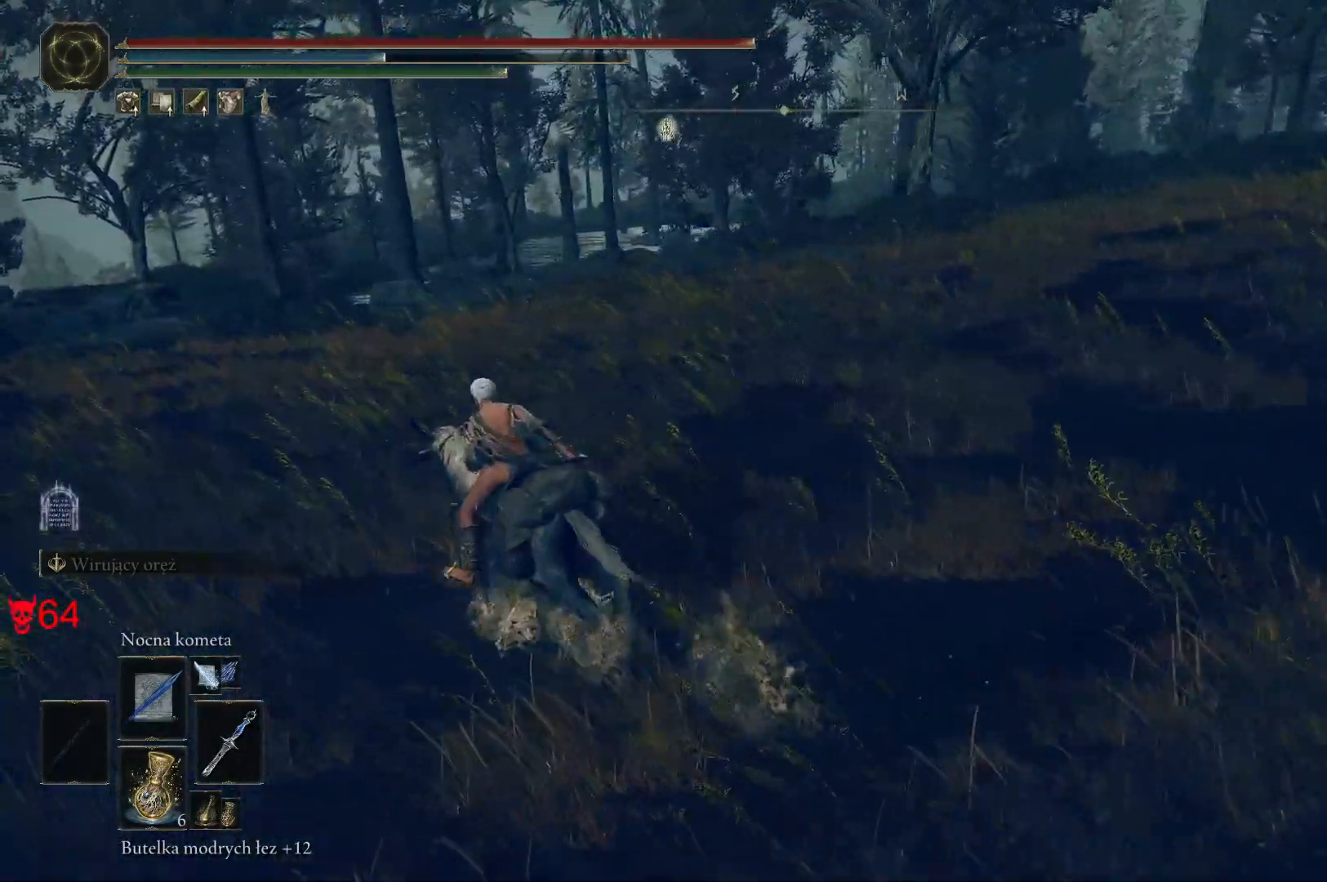
{"keys": ["a", "w"], "mouse": [], "events": []}
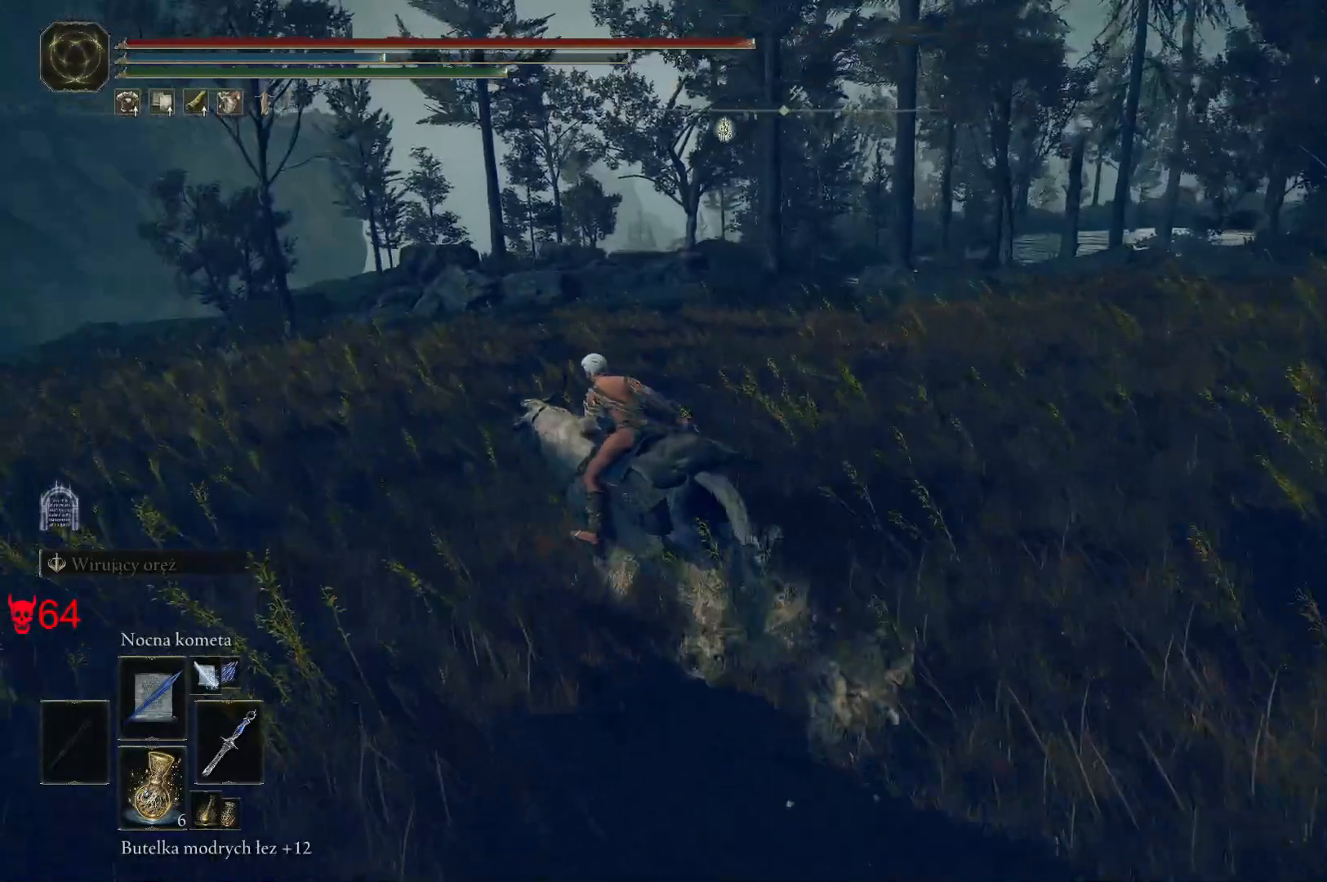
{"keys": ["a", "w"], "mouse": [], "events": []}
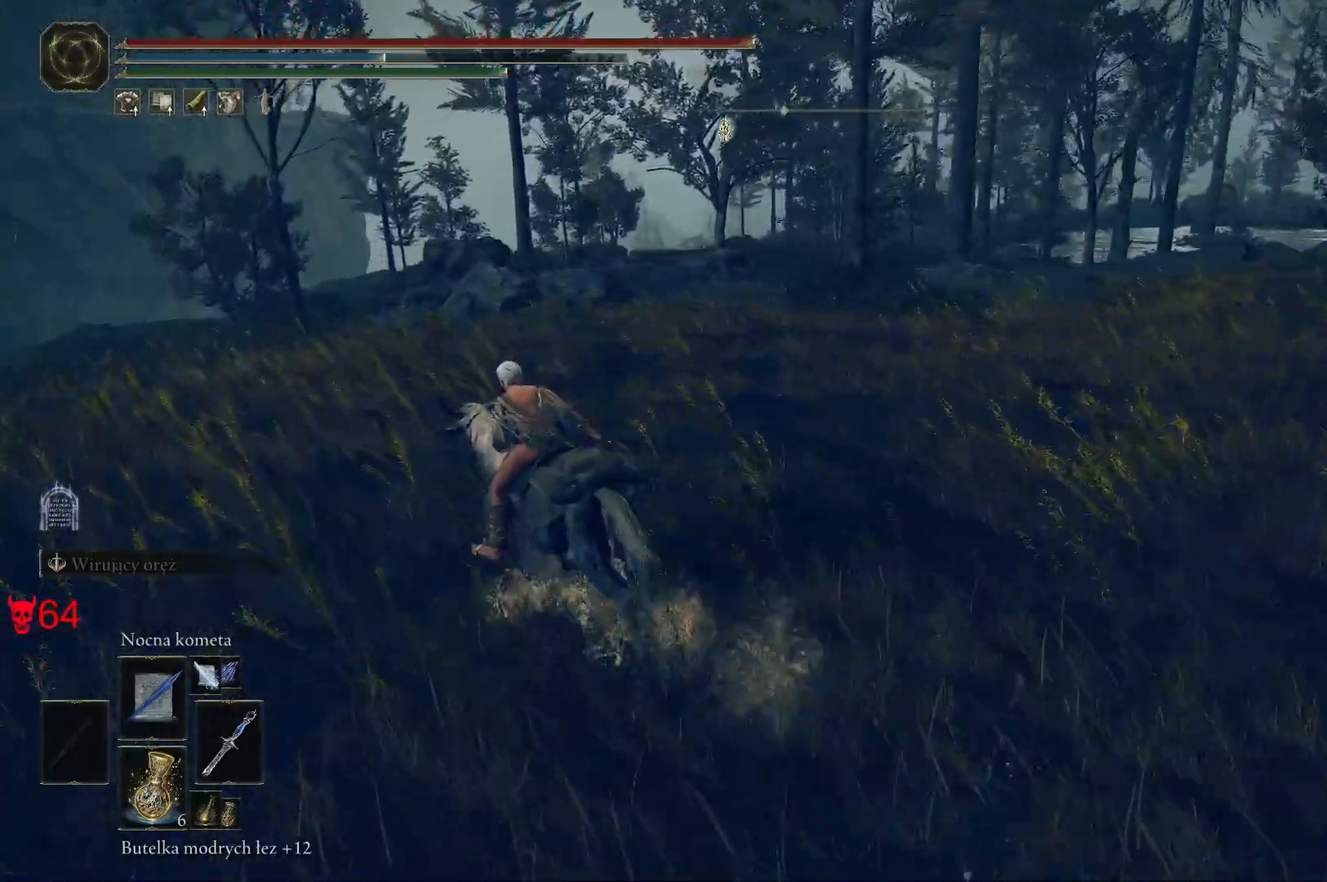
{"keys": ["w"], "mouse": [], "events": [[67, "a", "up"]]}
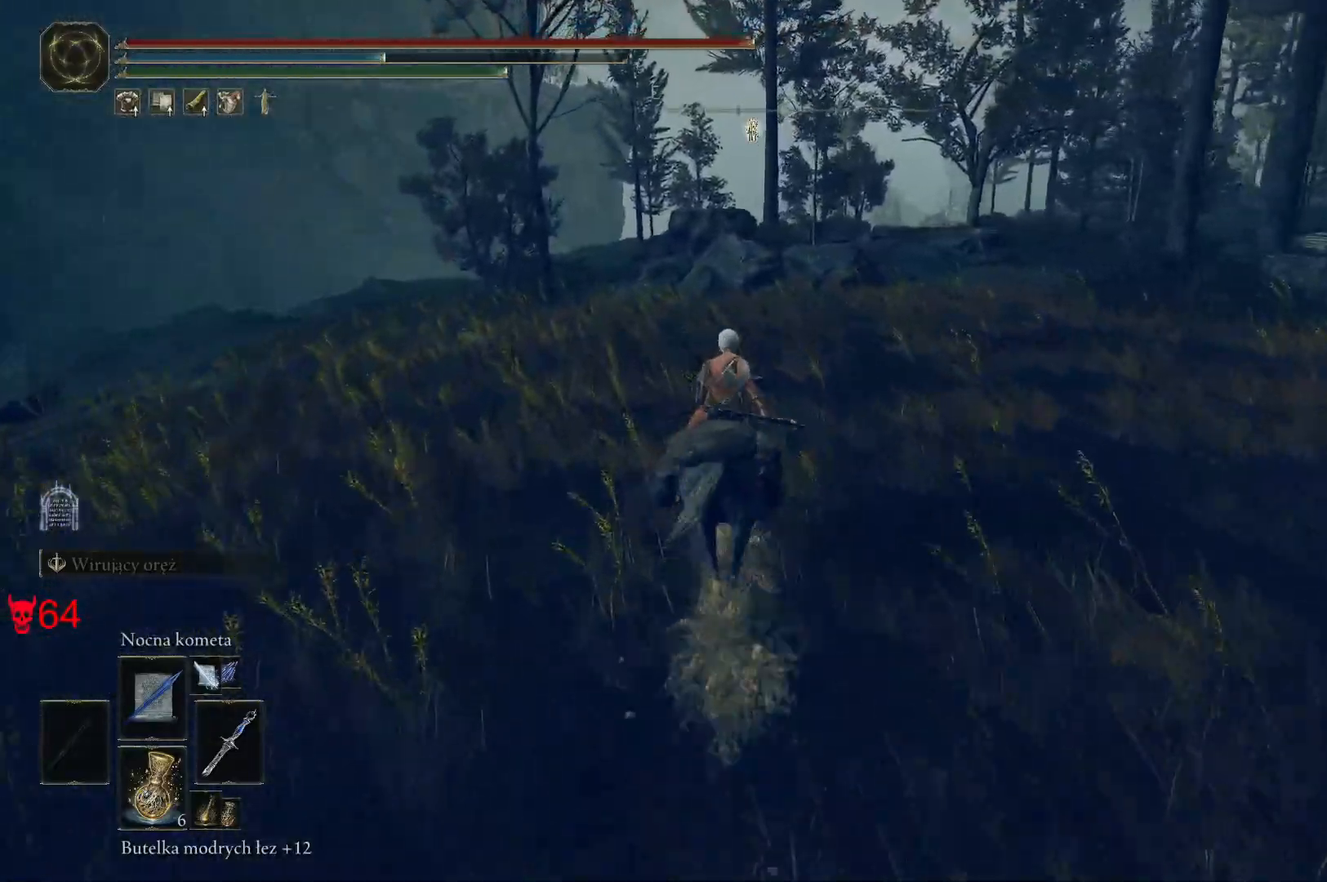
{"keys": ["w"], "mouse": [], "events": []}
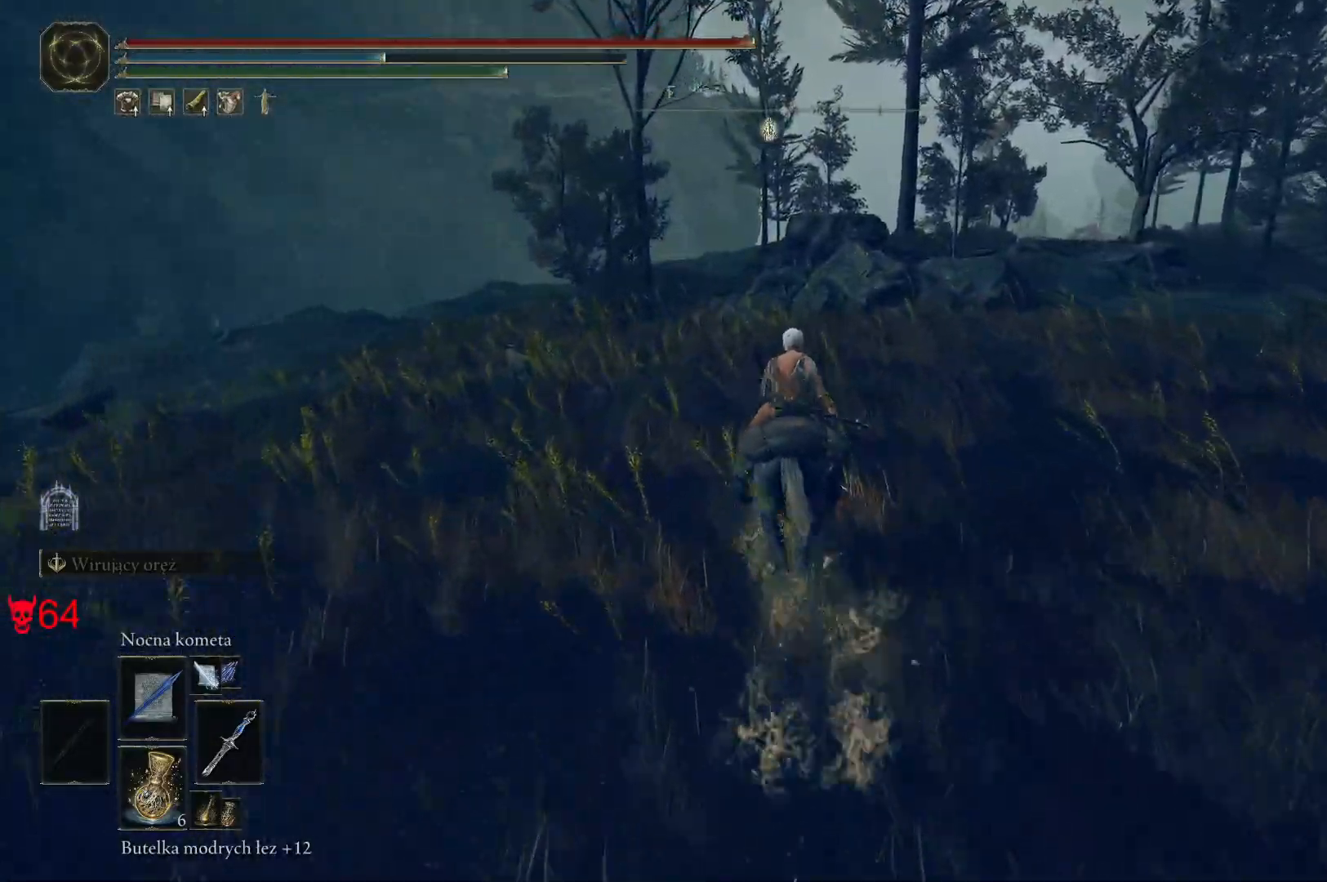
{"keys": ["w"], "mouse": [], "events": []}
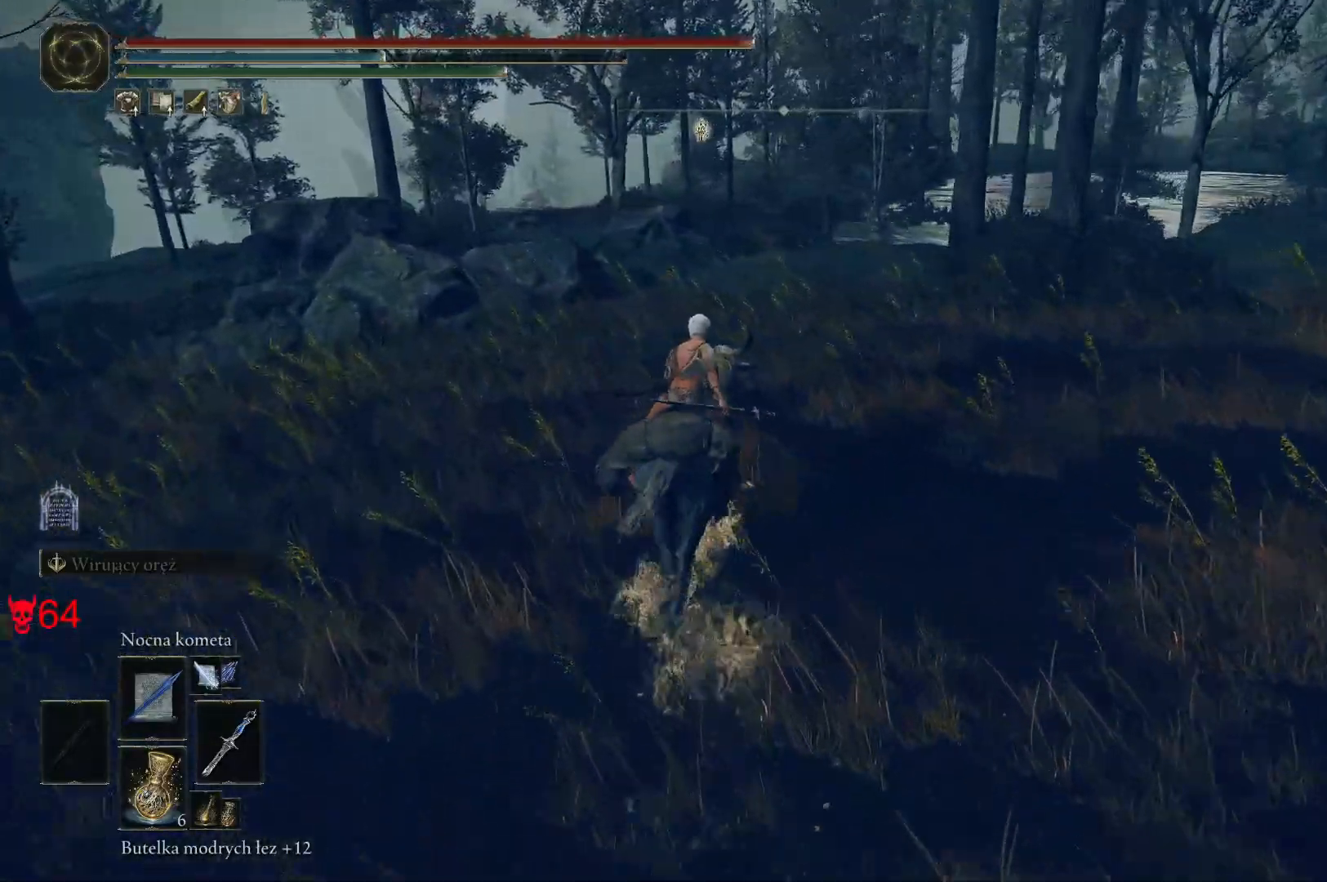
{"keys": ["w"], "mouse": [], "events": [[17, "a", "down"], [217, "a", "up"]]}
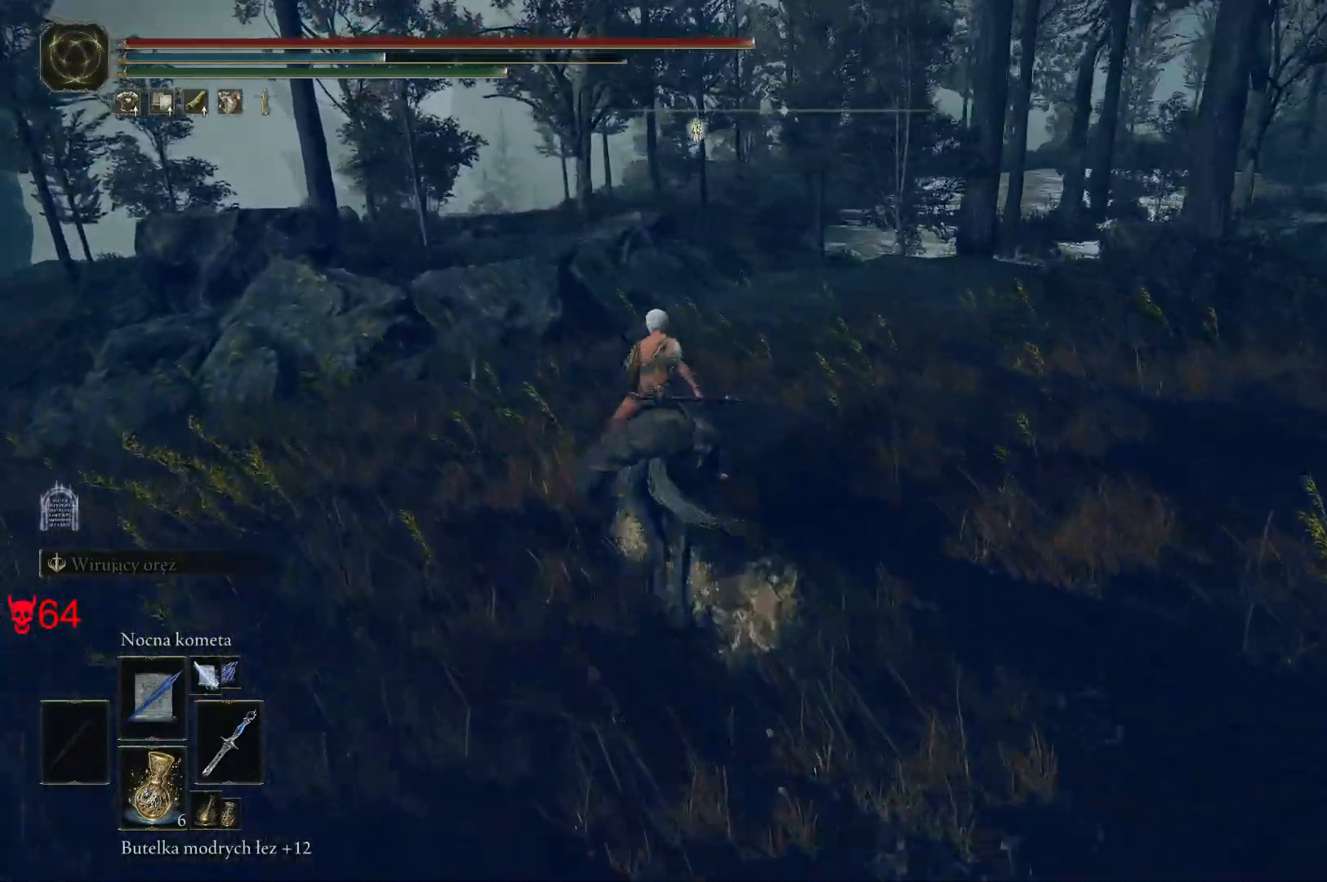
{"keys": ["w"], "mouse": [], "events": []}
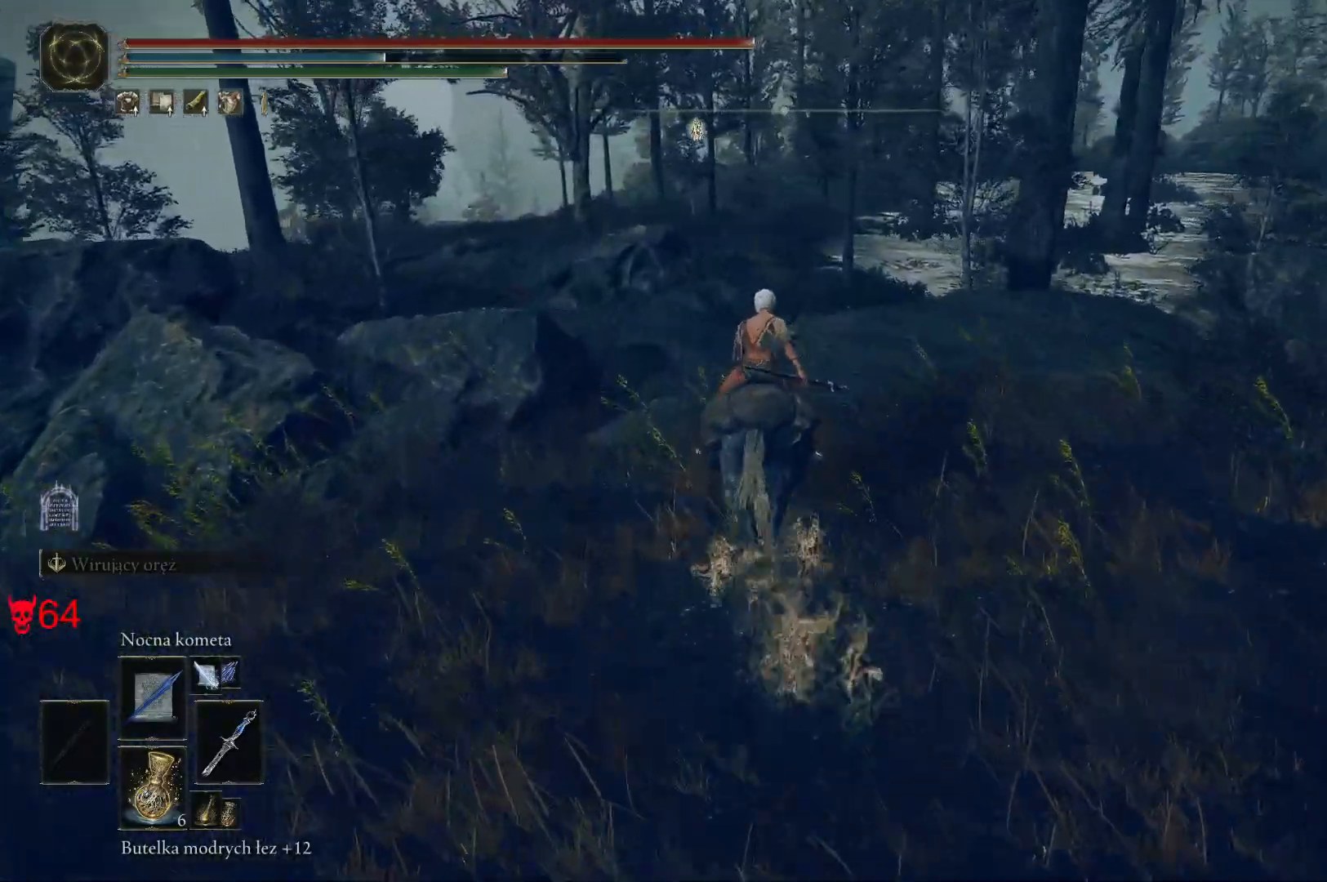
{"keys": ["w"], "mouse": [], "events": []}
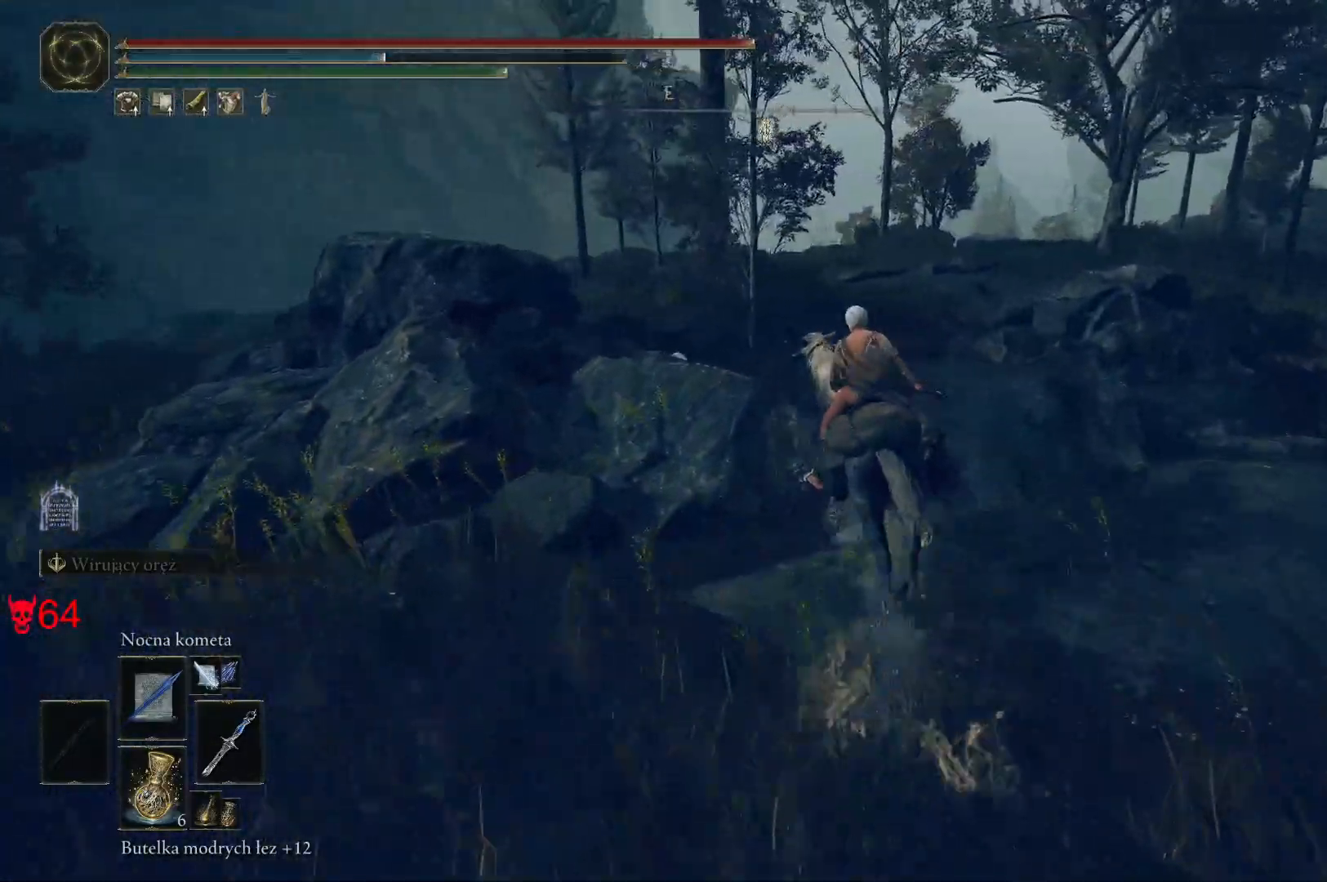
{"keys": ["w"], "mouse": [], "events": []}
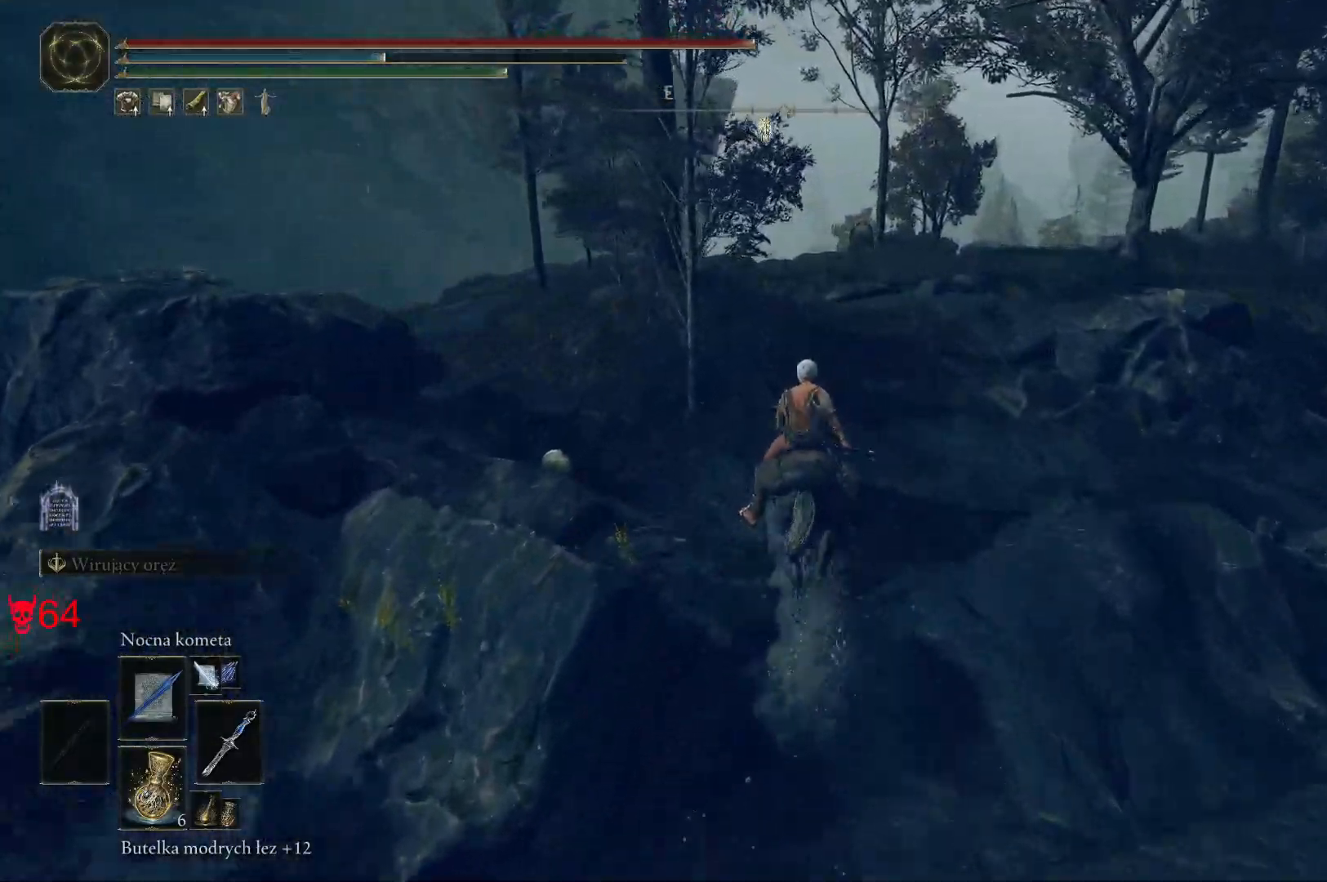
{"keys": ["w"], "mouse": [], "events": []}